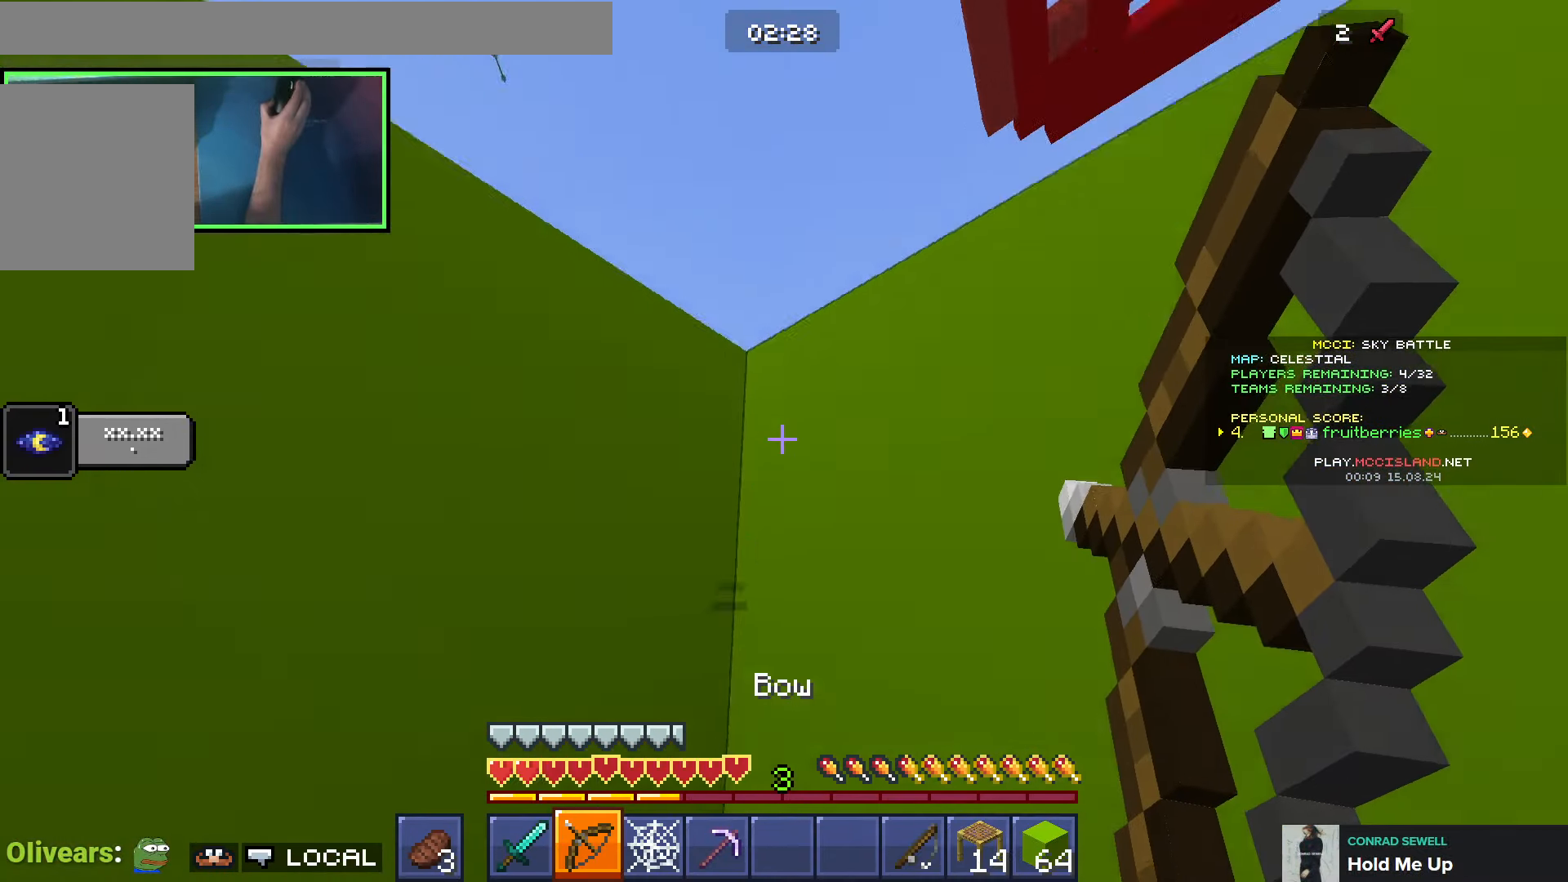
Gameplay with keyboard; each line is a JSON object with the keys held at the frame after it. "events" lists presses ("down") and releases ("up") of "a", "ctrl", "d", "e", "q", "s", "shift", "space" and "w" between this image and that frame as [ms after this image, input, new state], when the widget could be followed in between. No other keys are recorded. Mouse input is not recorded.
{"keys": ["shift", "space"], "events": [[183, "s", "up"], [183, "space", "up"], [433, "d", "down"], [483, "d", "up"], [500, "space", "down"]]}
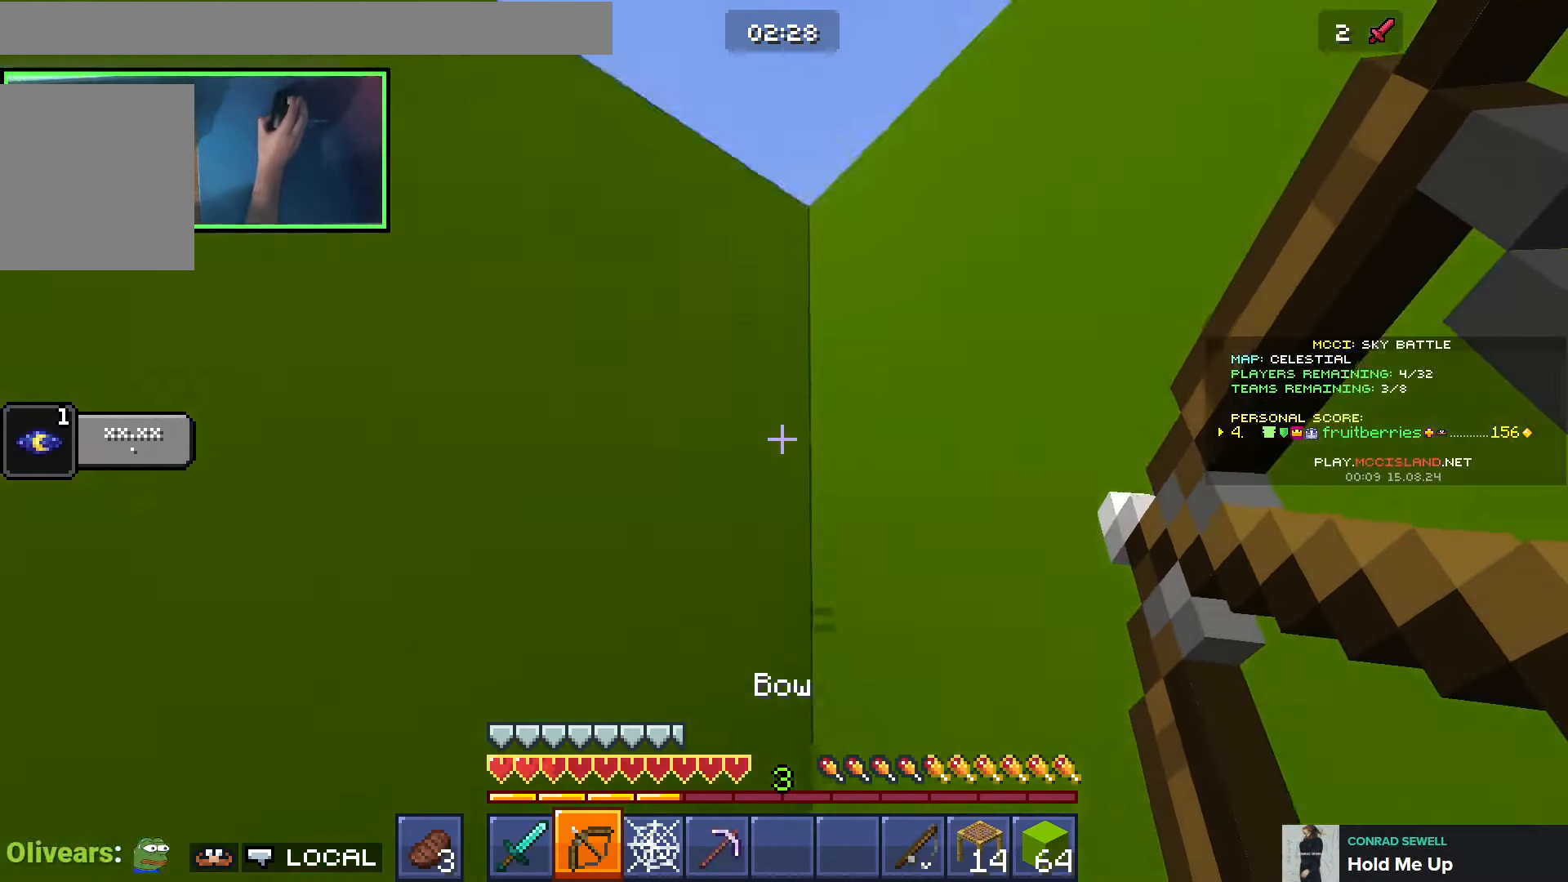
{"keys": ["shift"], "events": [[33, "w", "down"], [233, "space", "up"], [333, "w", "up"]]}
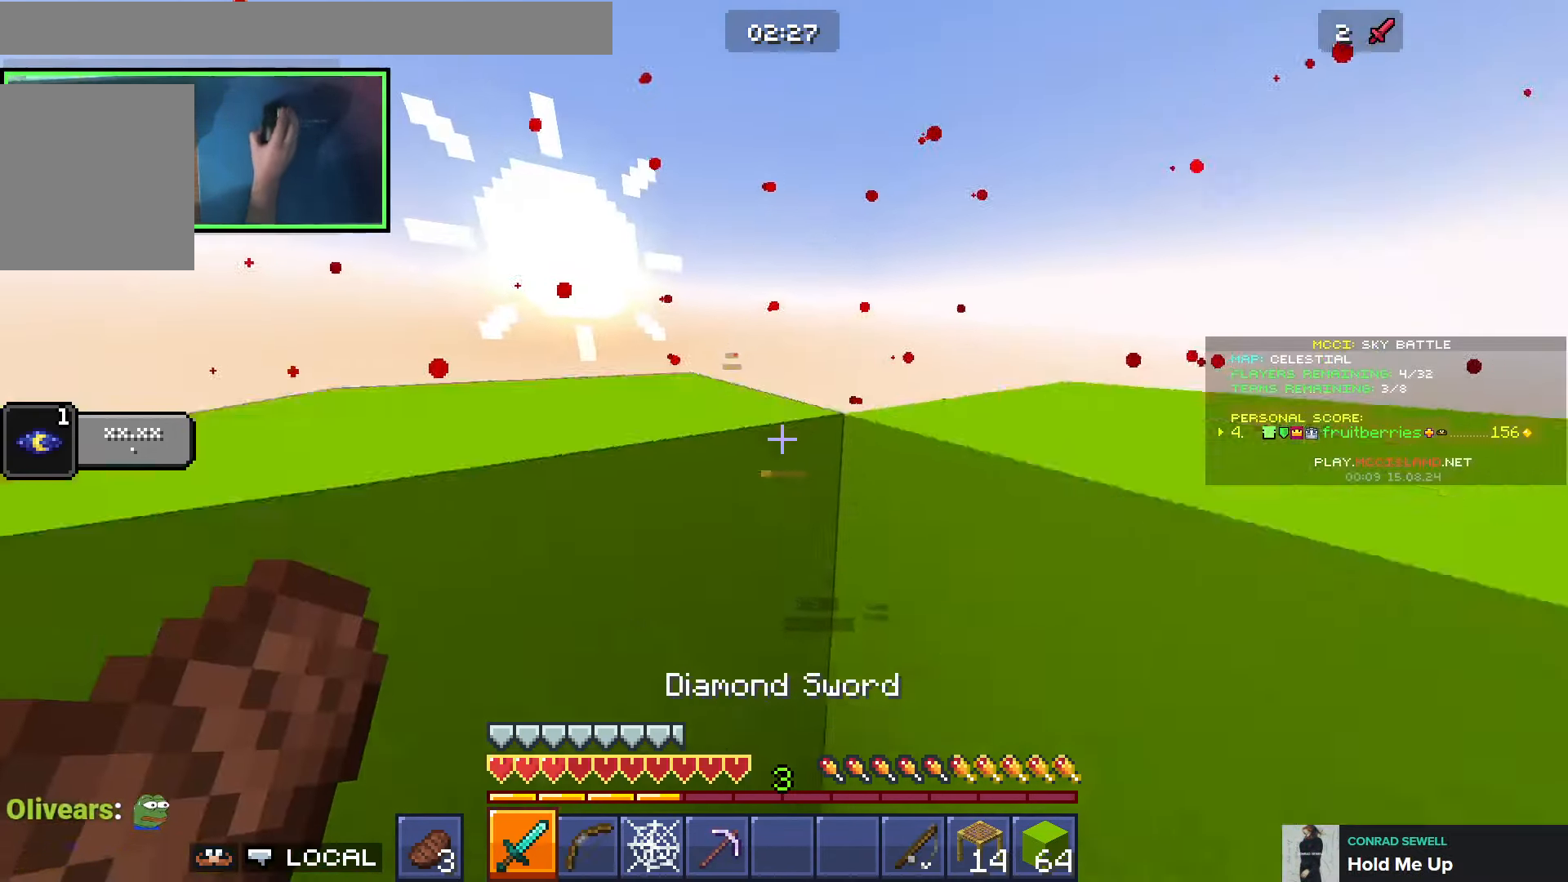
{"keys": ["shift"], "events": [[83, "space", "down"], [333, "space", "up"]]}
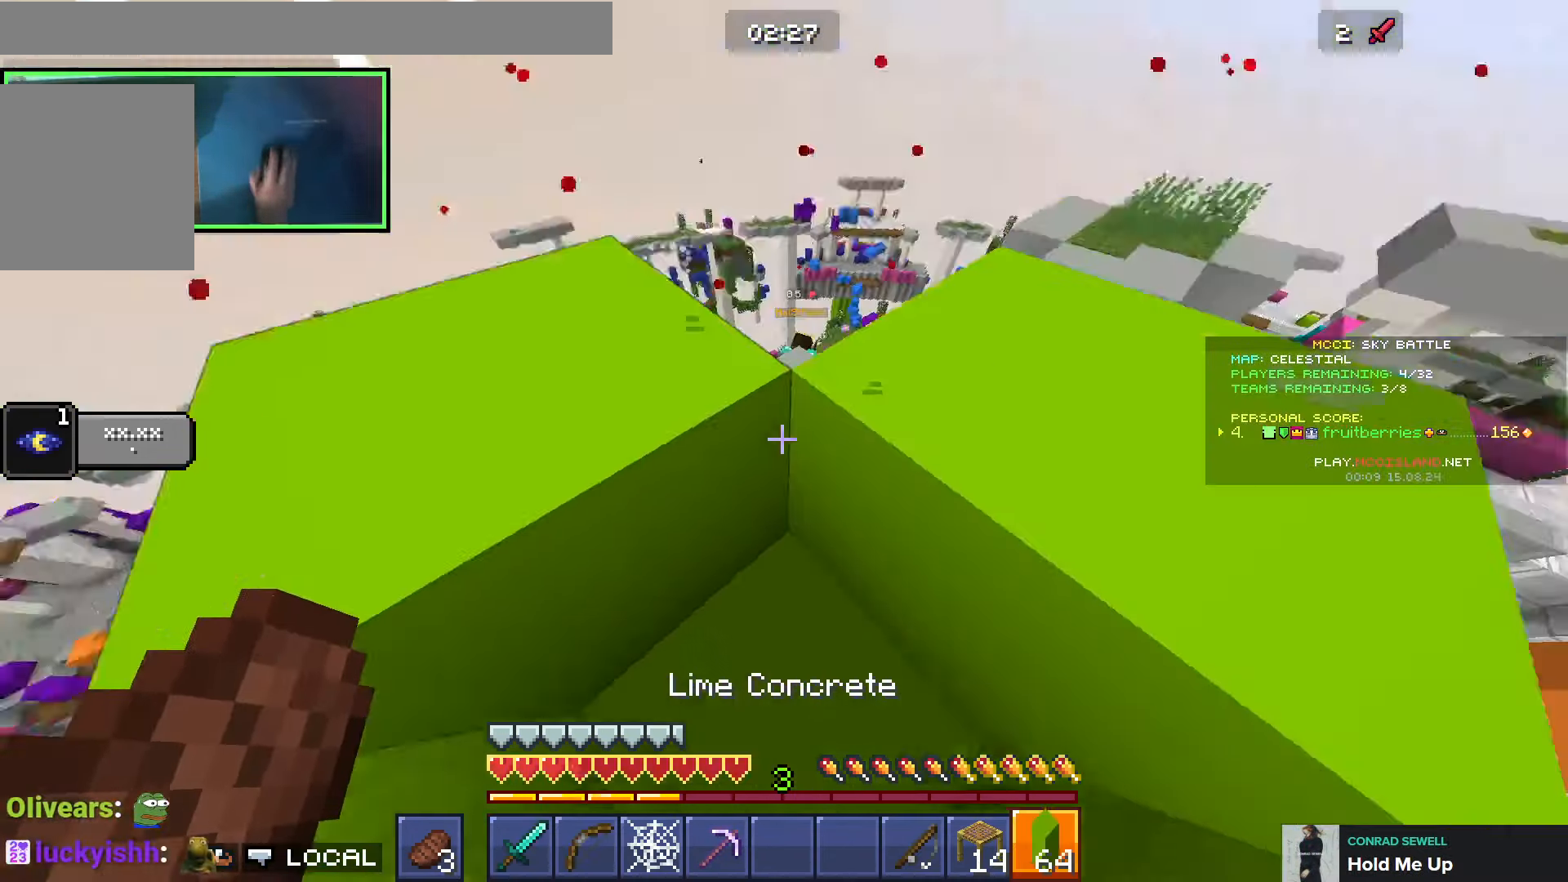
{"keys": ["w"], "events": [[50, "d", "down"], [50, "space", "down"], [50, "w", "down"], [100, "shift", "up"], [233, "space", "up"], [500, "d", "up"]]}
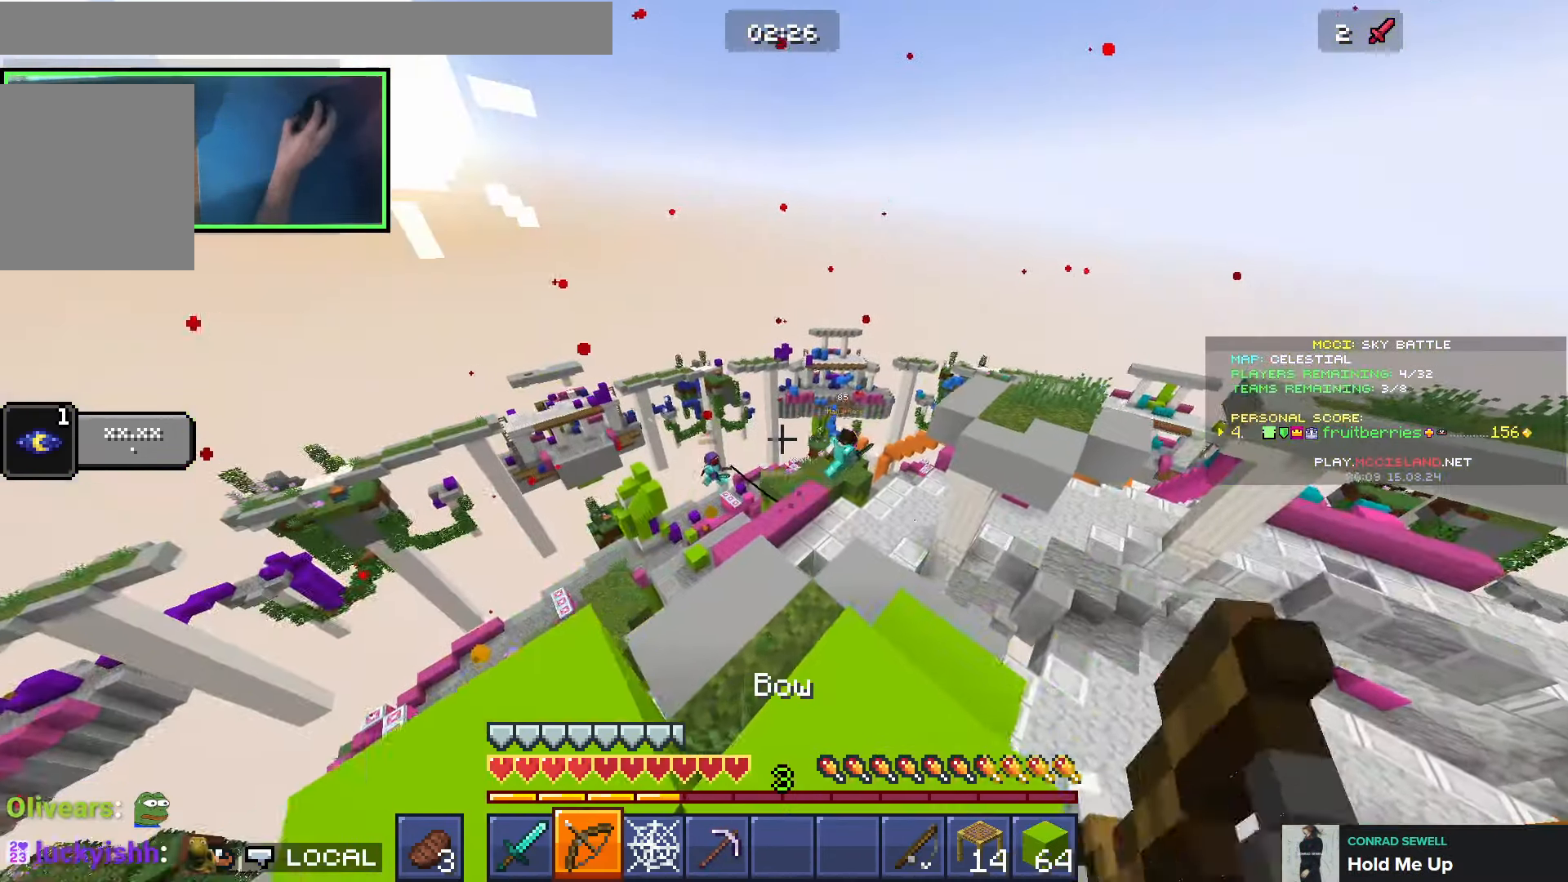
{"keys": [], "events": [[133, "w", "up"], [416, "a", "down"], [416, "w", "down"], [450, "a", "up"], [450, "w", "up"]]}
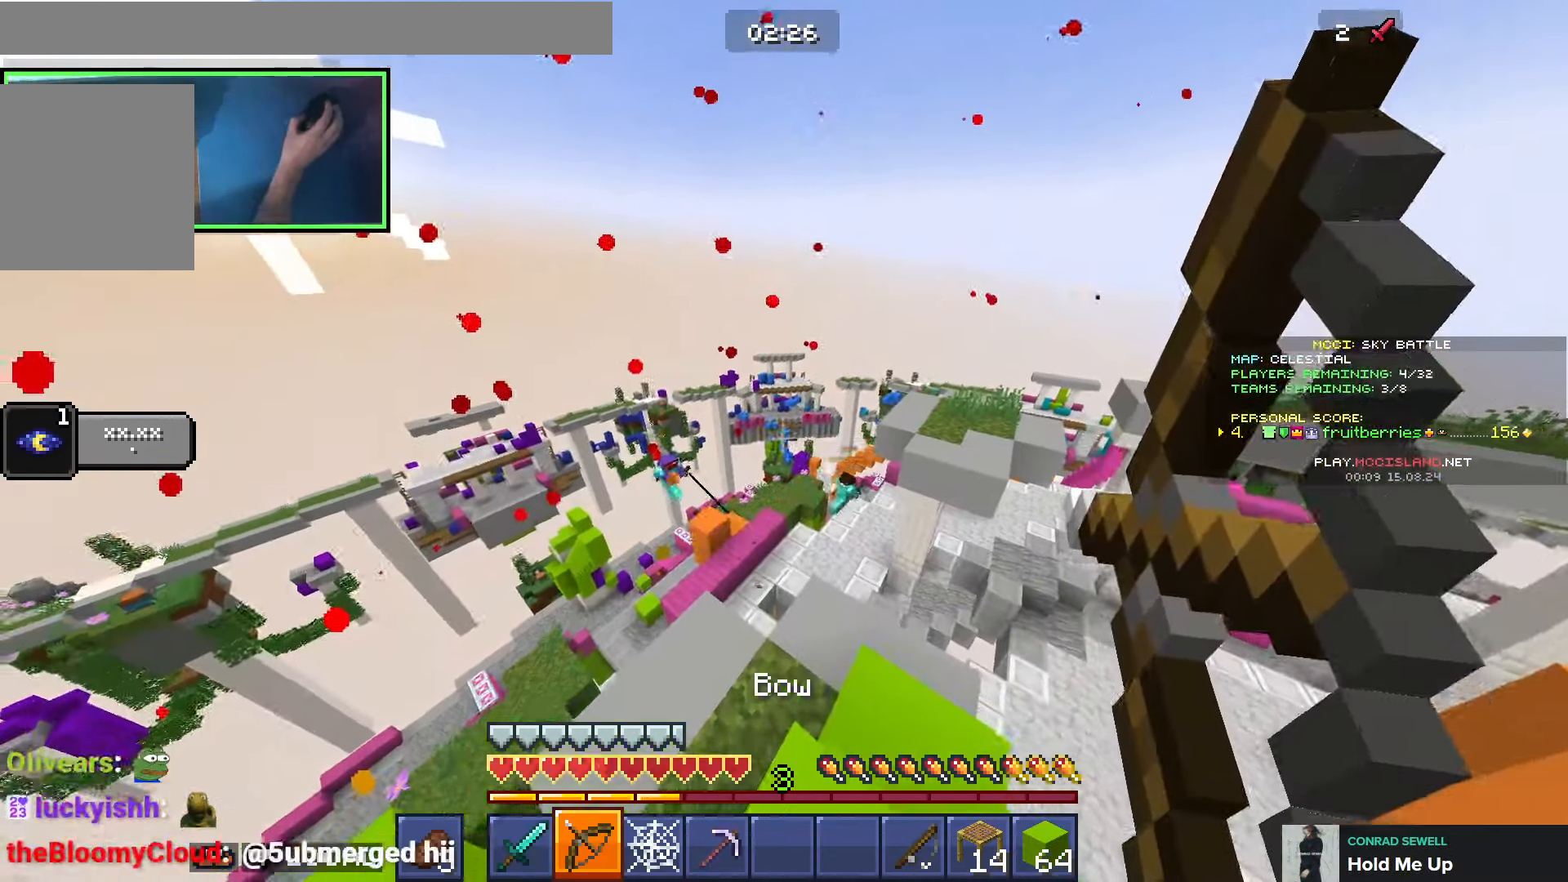
{"keys": ["a", "w"], "events": [[200, "w", "down"], [233, "w", "up"], [450, "a", "down"], [450, "w", "down"]]}
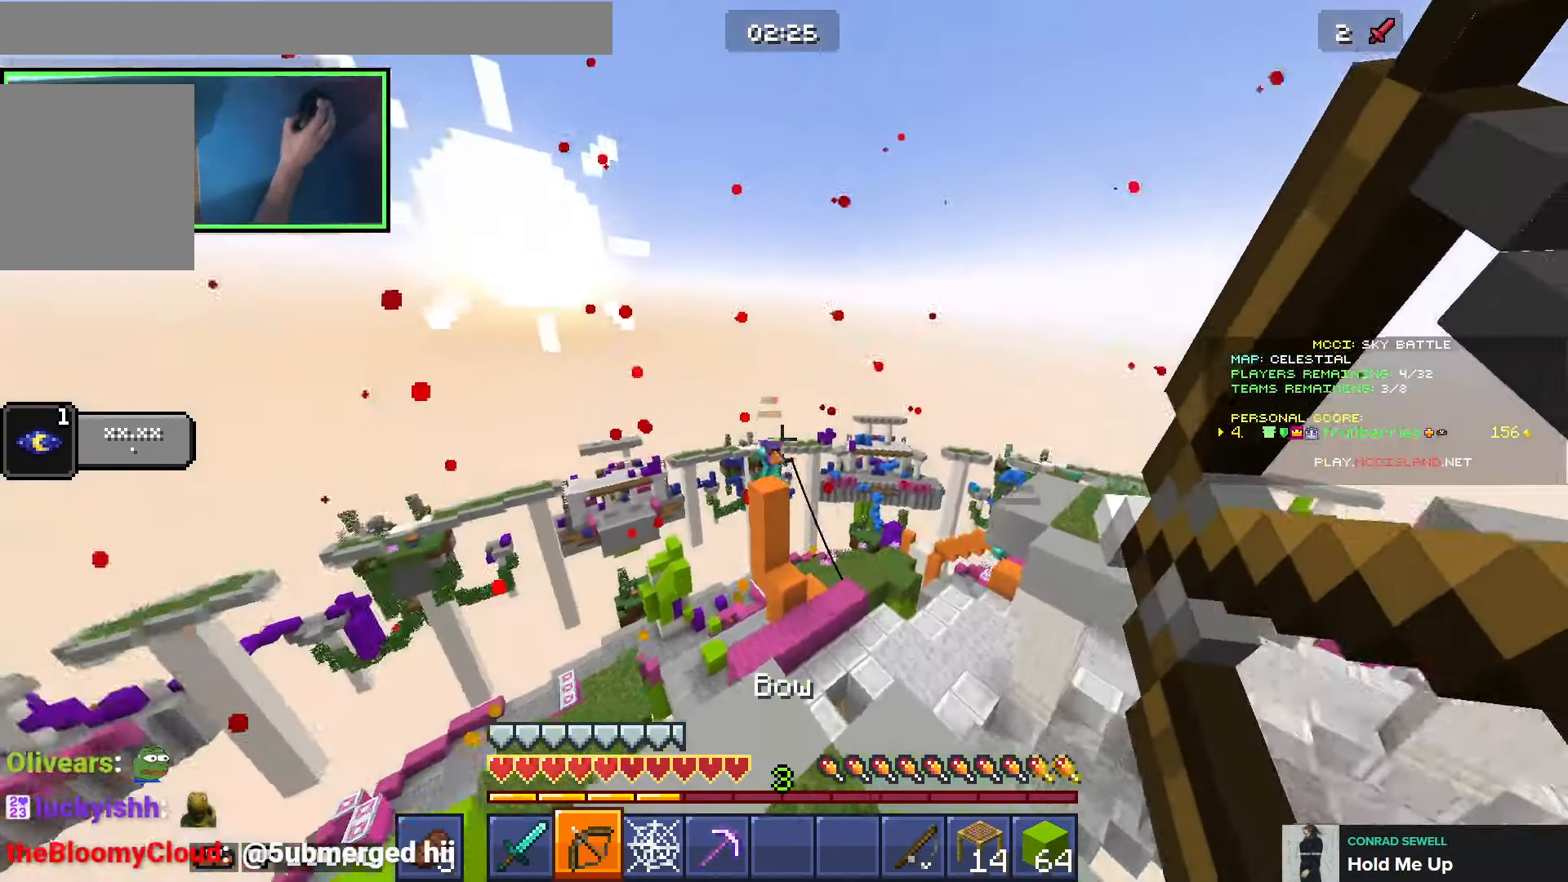
{"keys": ["w"], "events": [[83, "a", "up"], [233, "a", "down"], [350, "a", "up"], [450, "d", "down"], [483, "d", "up"]]}
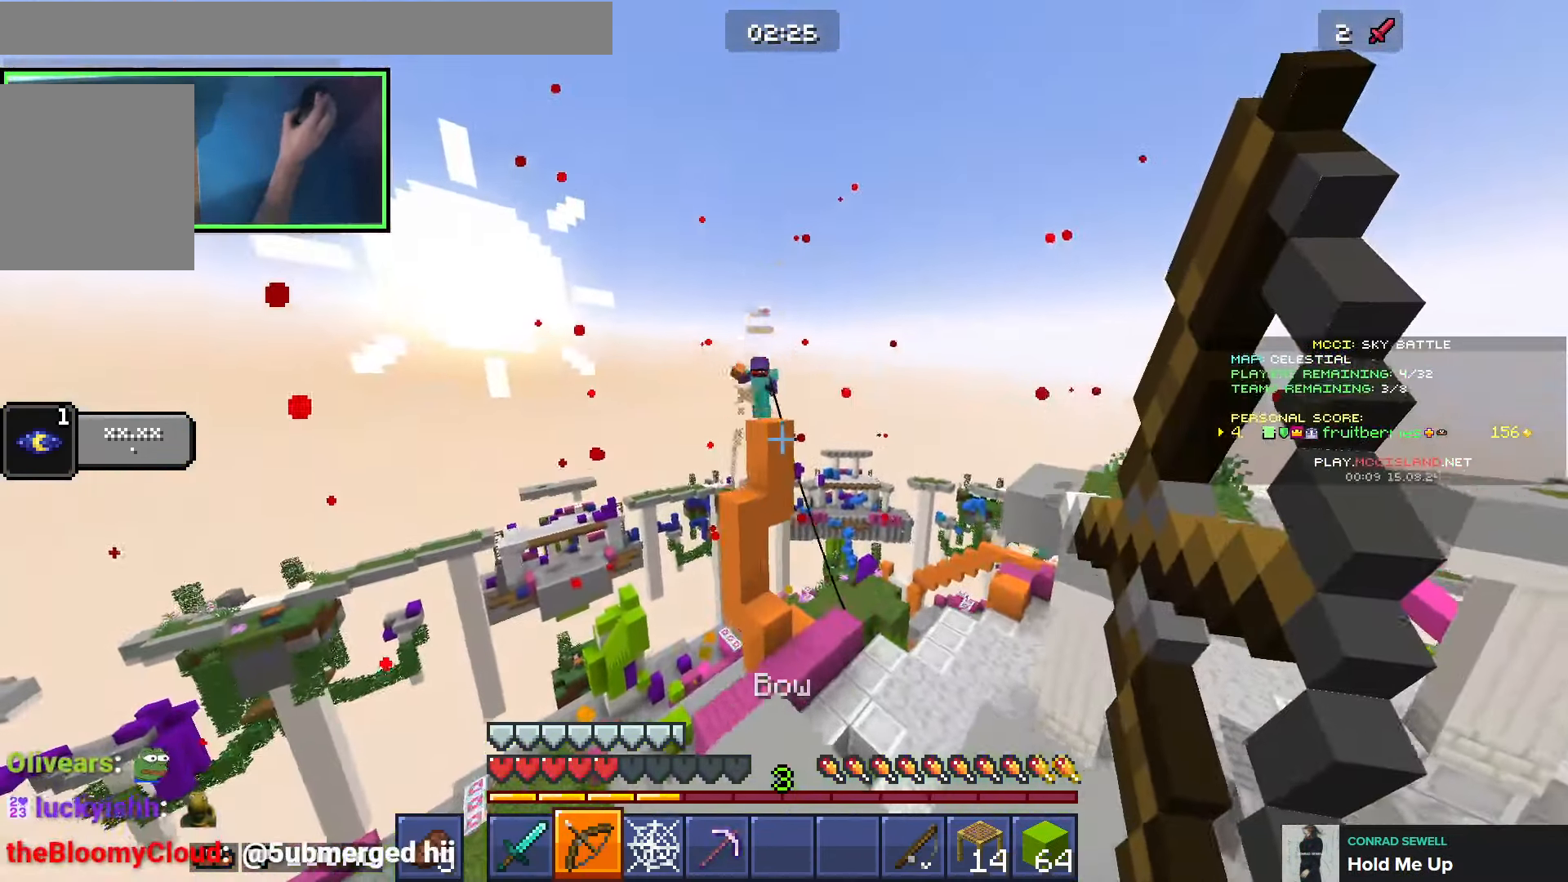
{"keys": ["d", "w"], "events": [[33, "a", "down"], [100, "a", "up"], [133, "d", "down"], [200, "d", "up"], [316, "d", "down"]]}
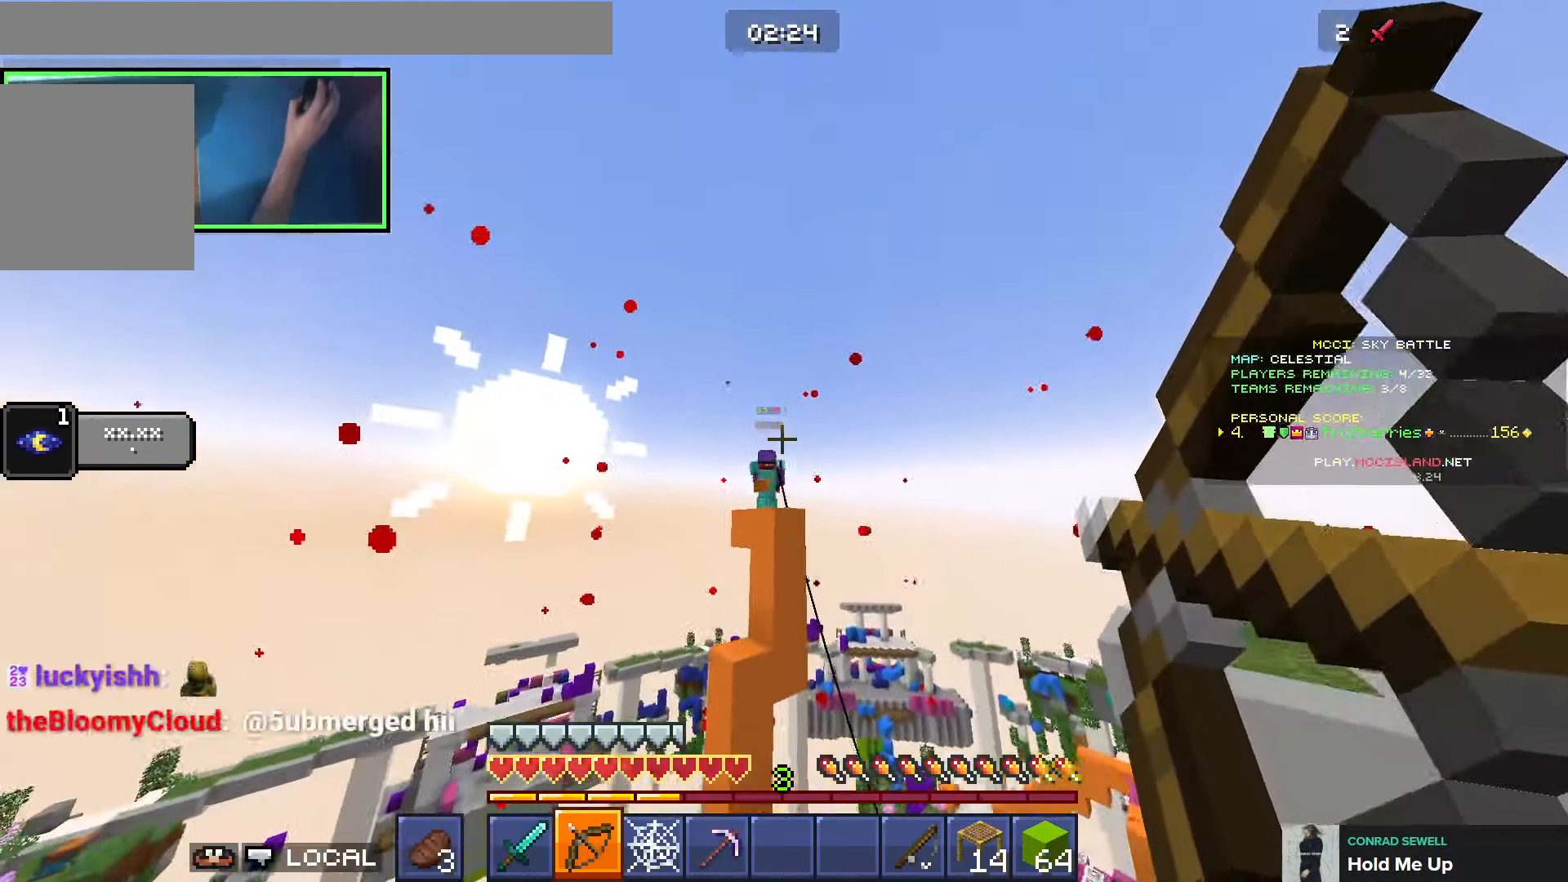
{"keys": ["a"], "events": [[16, "d", "up"], [50, "a", "down"], [83, "w", "up"], [283, "s", "down"], [450, "s", "up"]]}
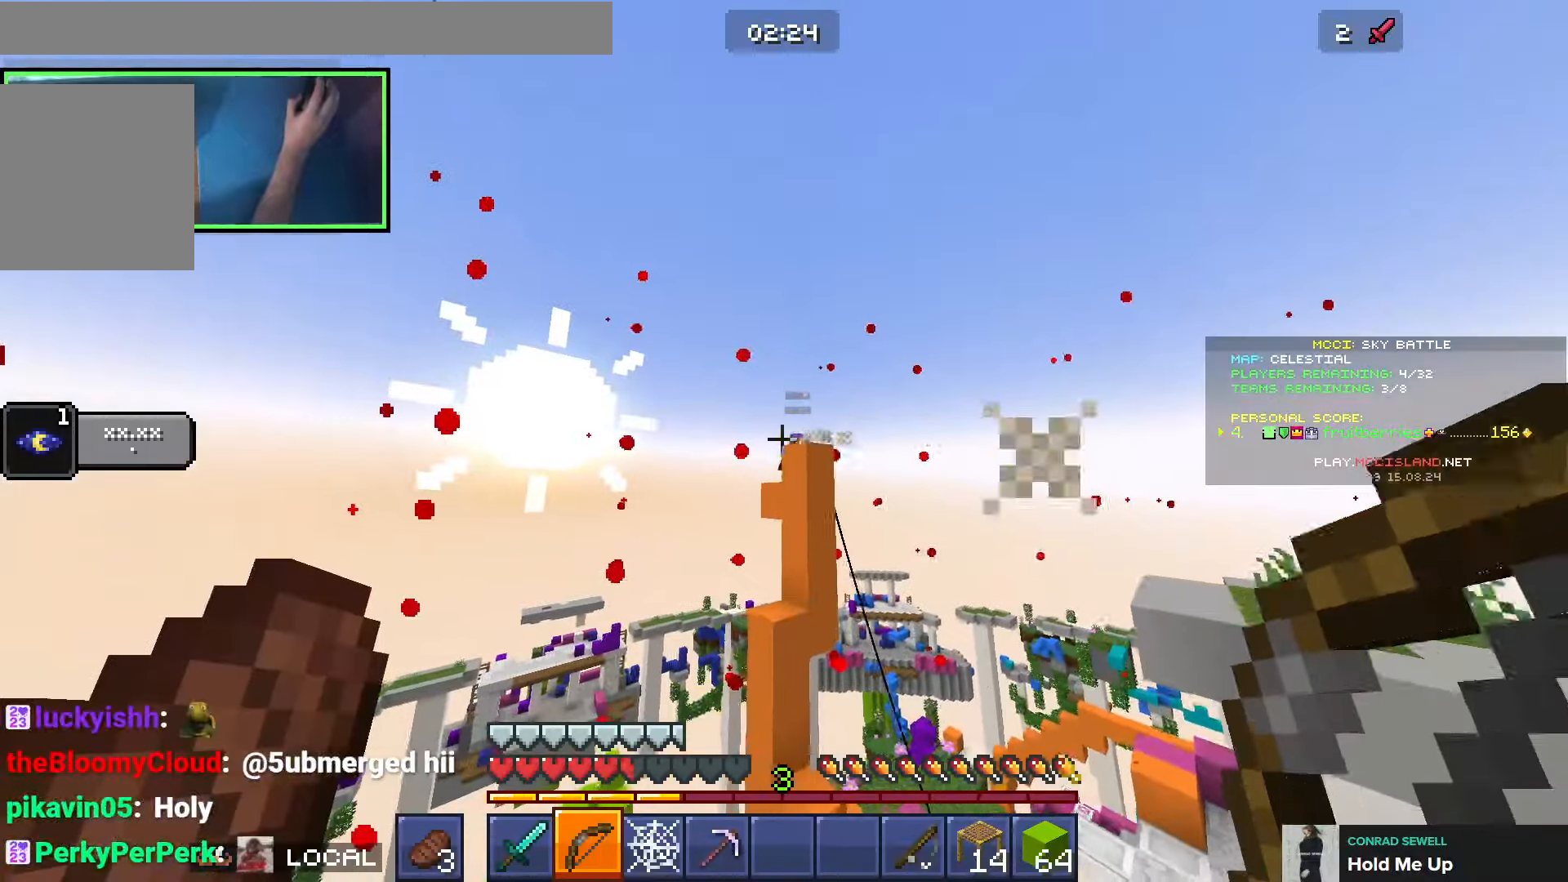
{"keys": ["s"], "events": [[83, "a", "up"], [116, "d", "down"], [433, "d", "up"], [500, "s", "down"]]}
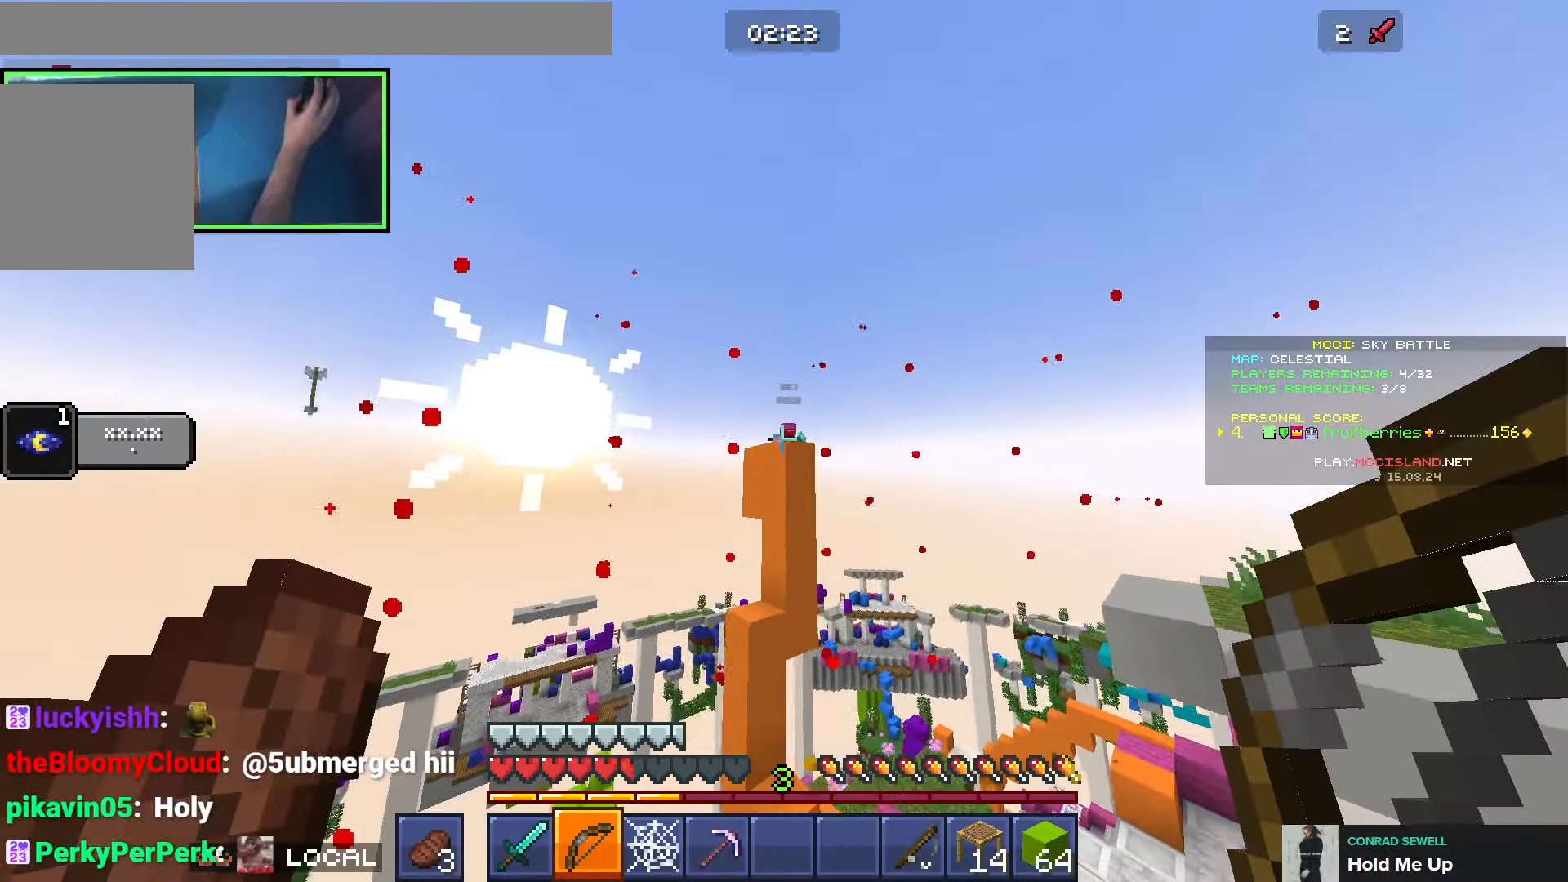
{"keys": ["w"], "events": [[66, "a", "down"], [166, "a", "up"], [216, "d", "down"], [250, "s", "up"], [383, "w", "down"], [416, "d", "up"]]}
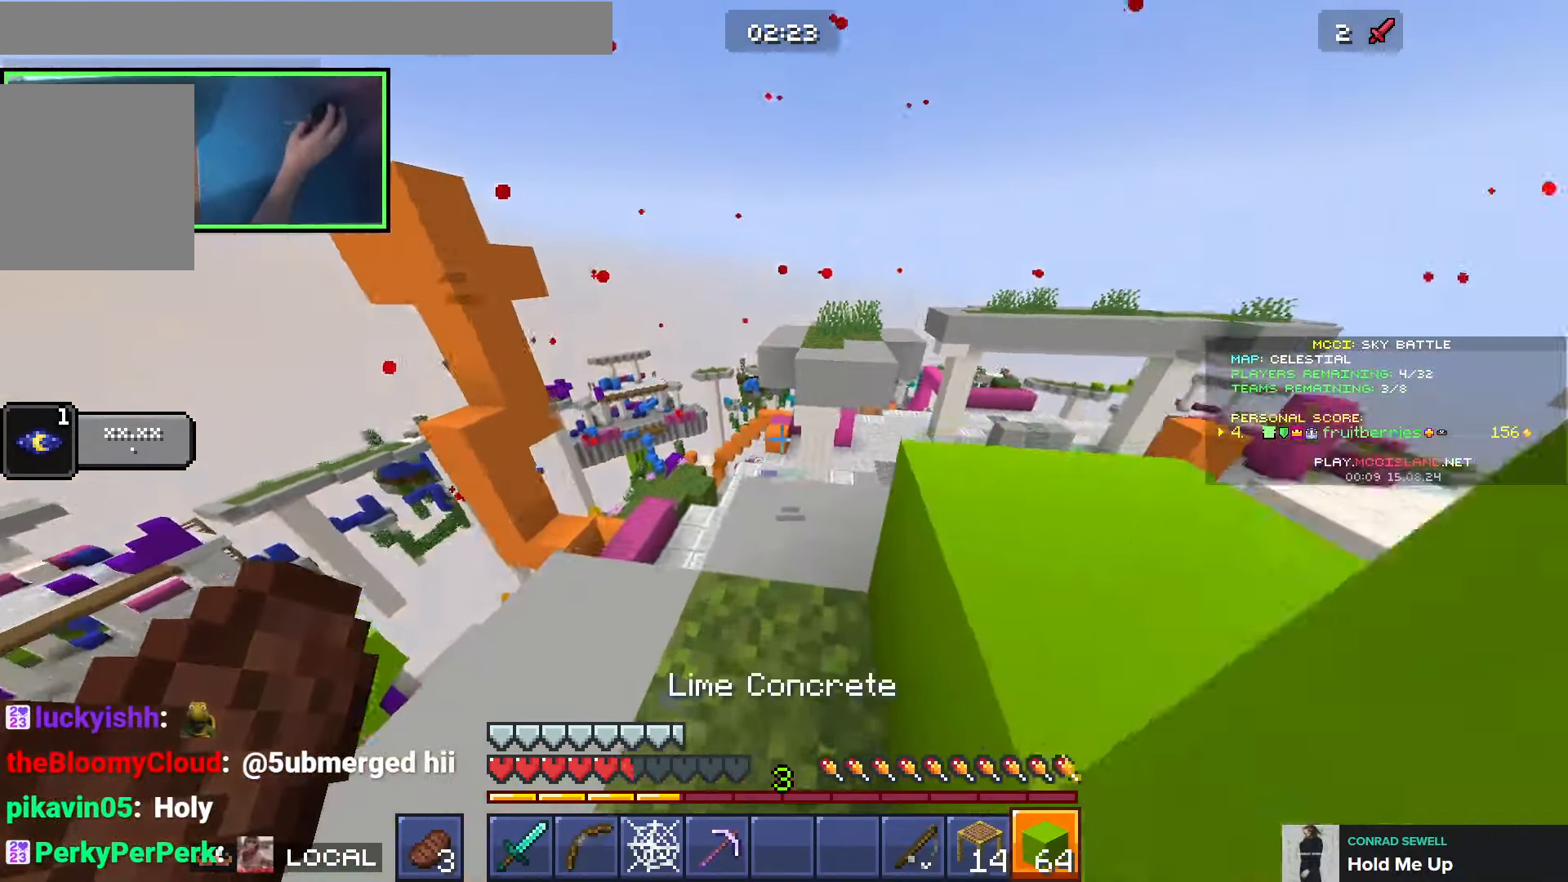
{"keys": ["space", "w"], "events": [[400, "space", "down"]]}
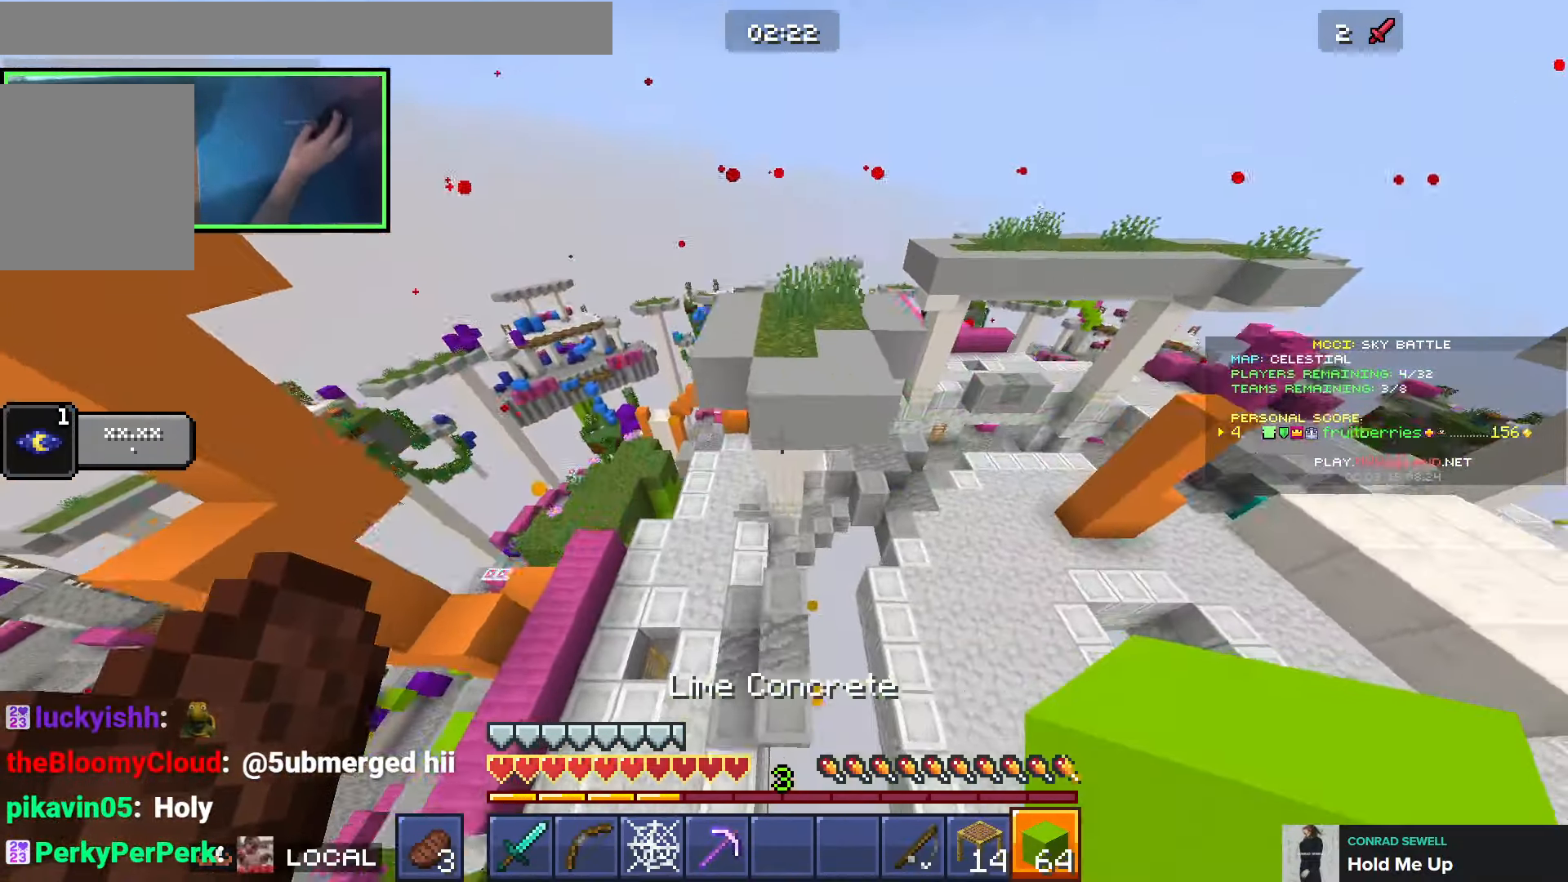
{"keys": ["d", "w"], "events": [[33, "space", "up"], [416, "d", "down"]]}
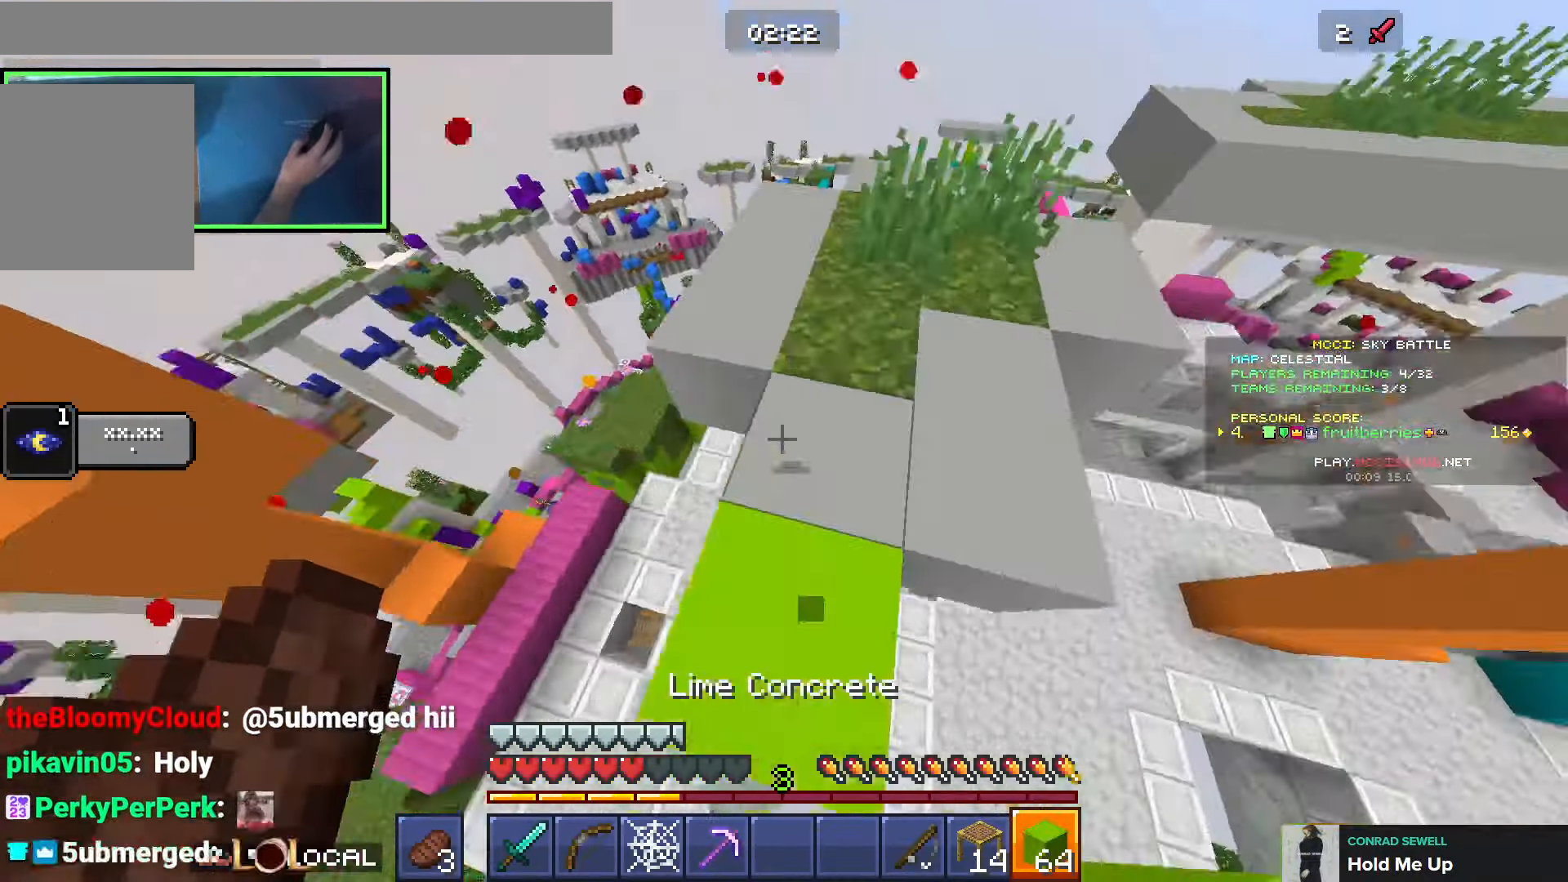
{"keys": ["a", "w"], "events": [[183, "d", "up"], [333, "a", "down"]]}
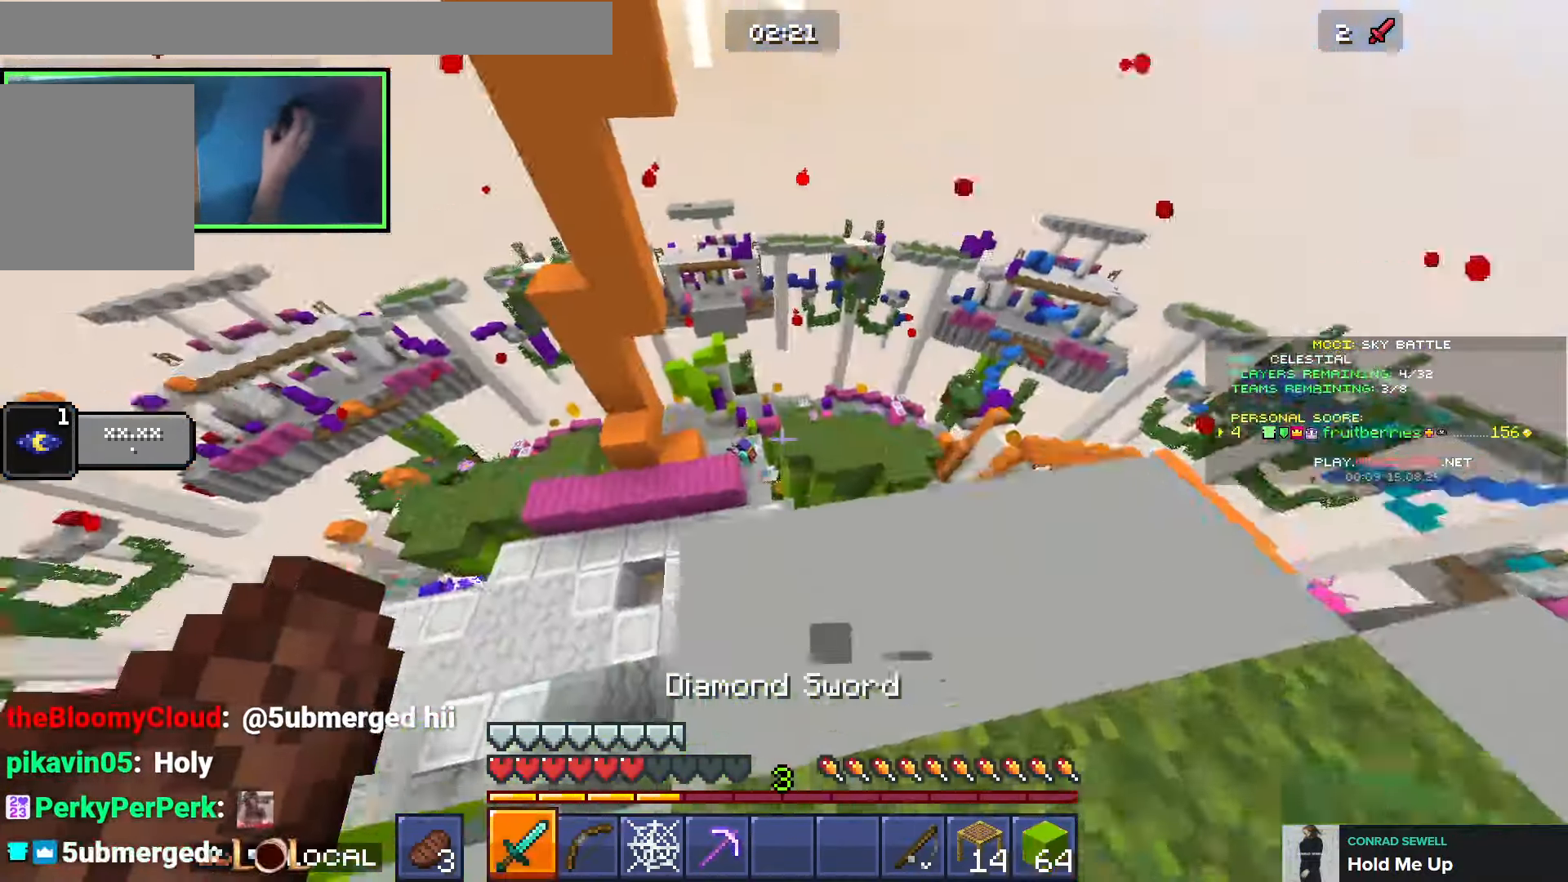
{"keys": ["w"], "events": [[83, "a", "up"], [233, "space", "down"], [383, "a", "down"], [400, "space", "up"], [483, "a", "up"]]}
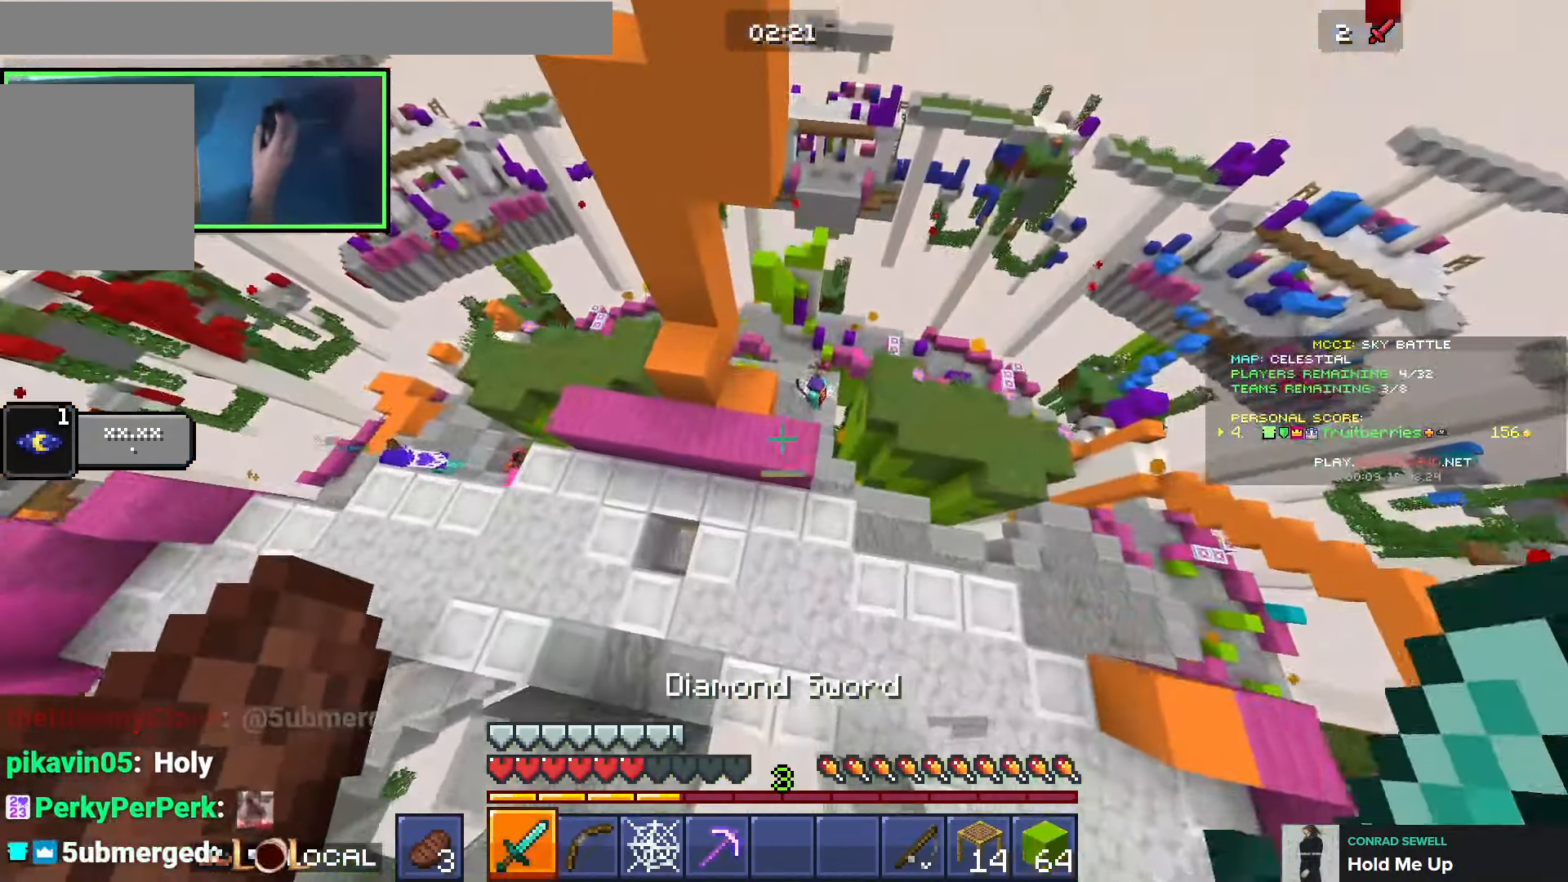
{"keys": ["w"], "events": [[100, "d", "down"], [183, "d", "up"], [283, "a", "down"], [350, "a", "up"], [350, "space", "down"], [500, "space", "up"]]}
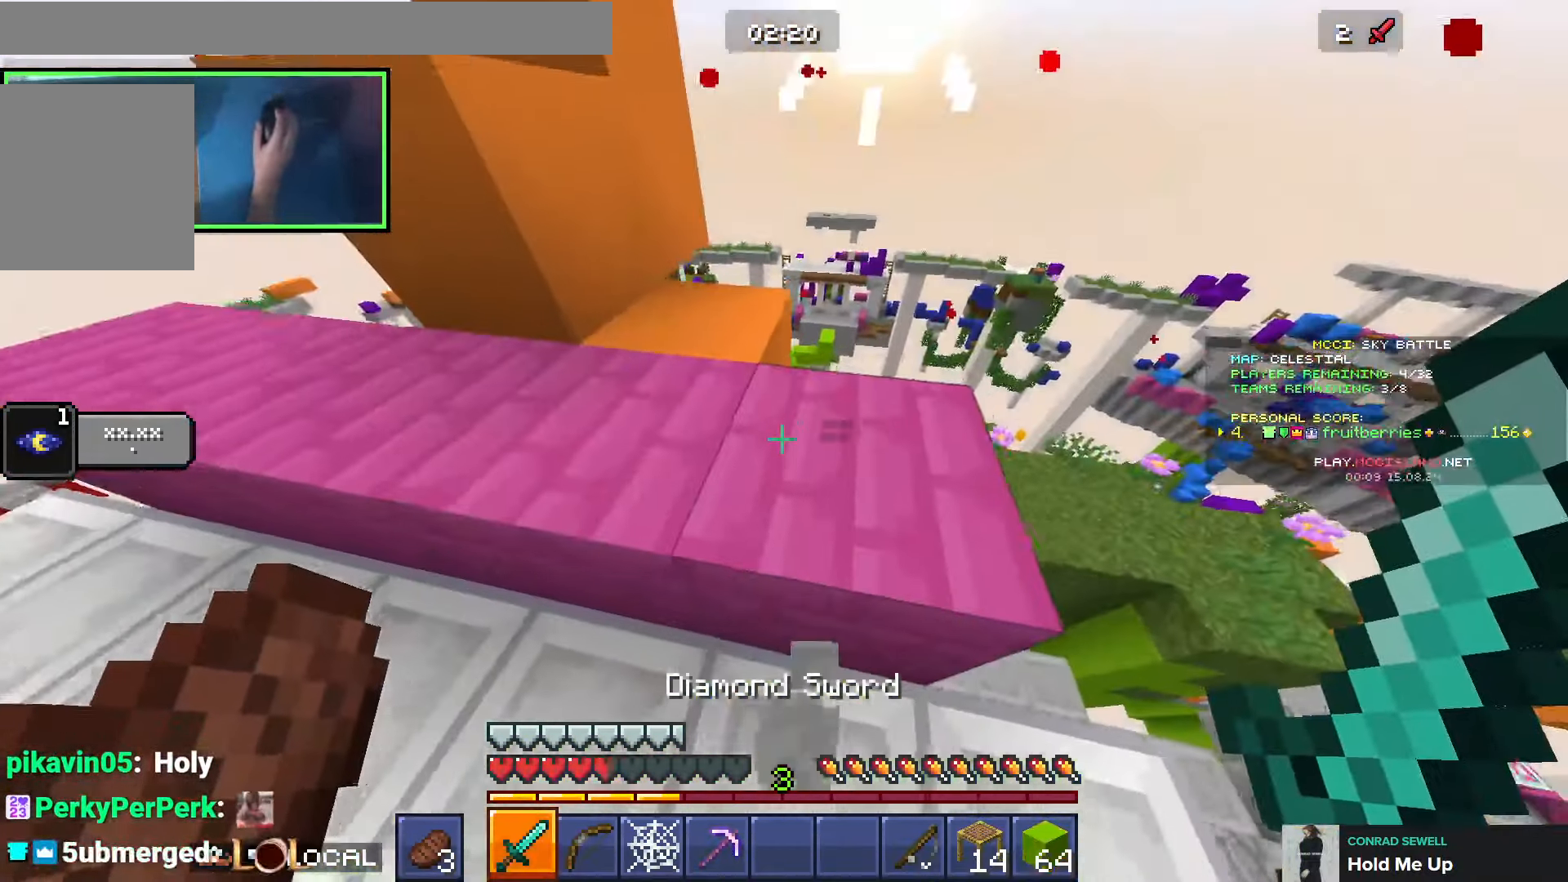
{"keys": ["d"], "events": [[50, "space", "down"], [133, "space", "up"], [350, "a", "down"], [450, "a", "up"], [450, "w", "up"], [500, "d", "down"]]}
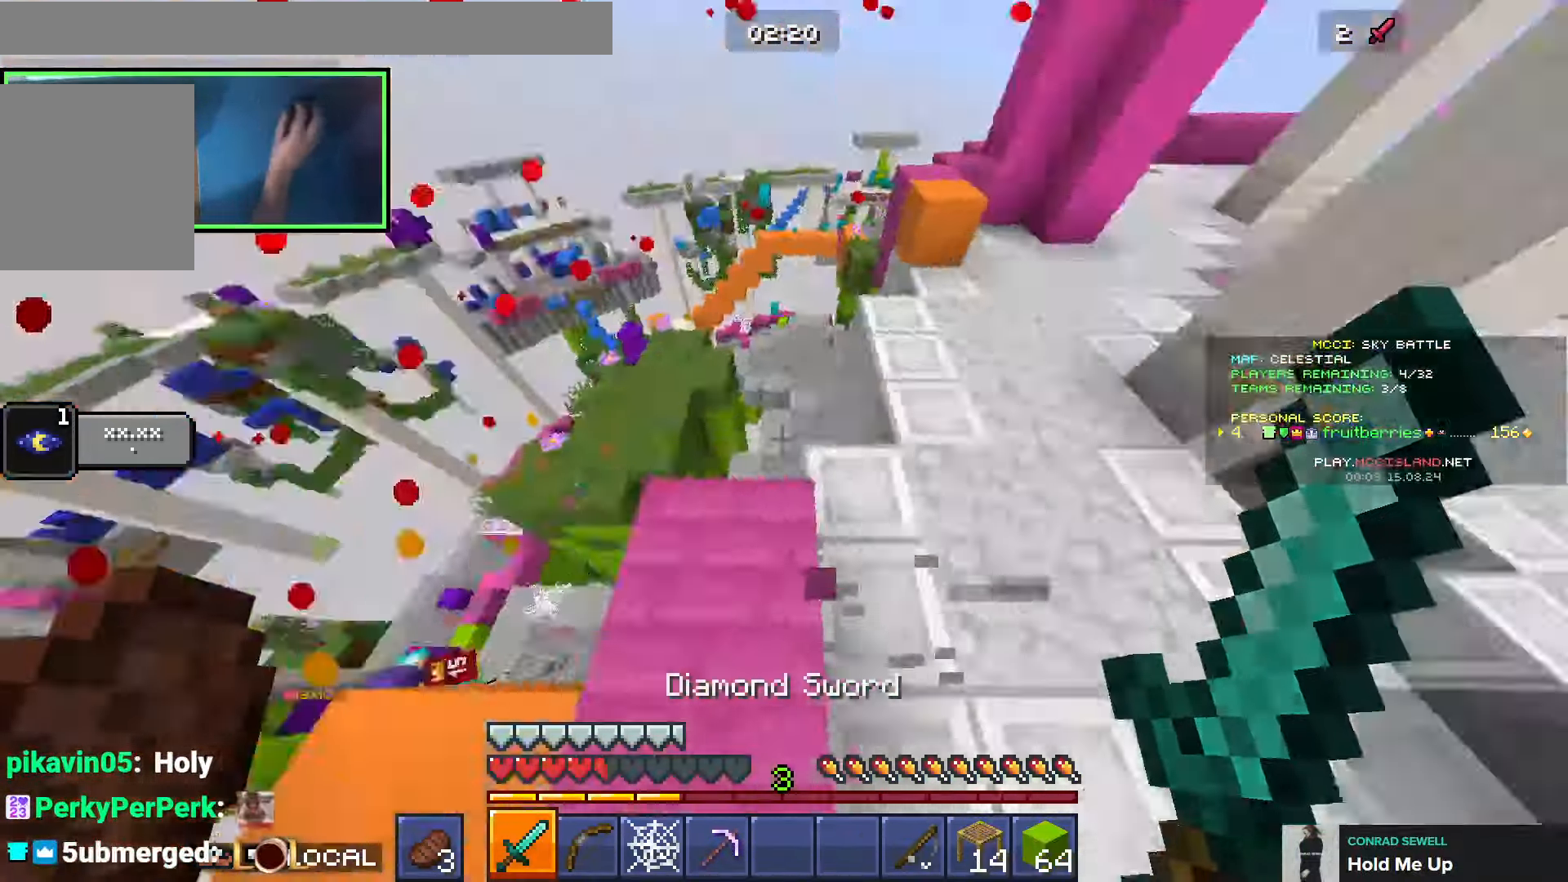
{"keys": ["d", "w"], "events": [[66, "d", "up"], [66, "w", "down"], [116, "d", "down"], [216, "space", "down"], [350, "d", "up"], [400, "space", "up"], [483, "d", "down"]]}
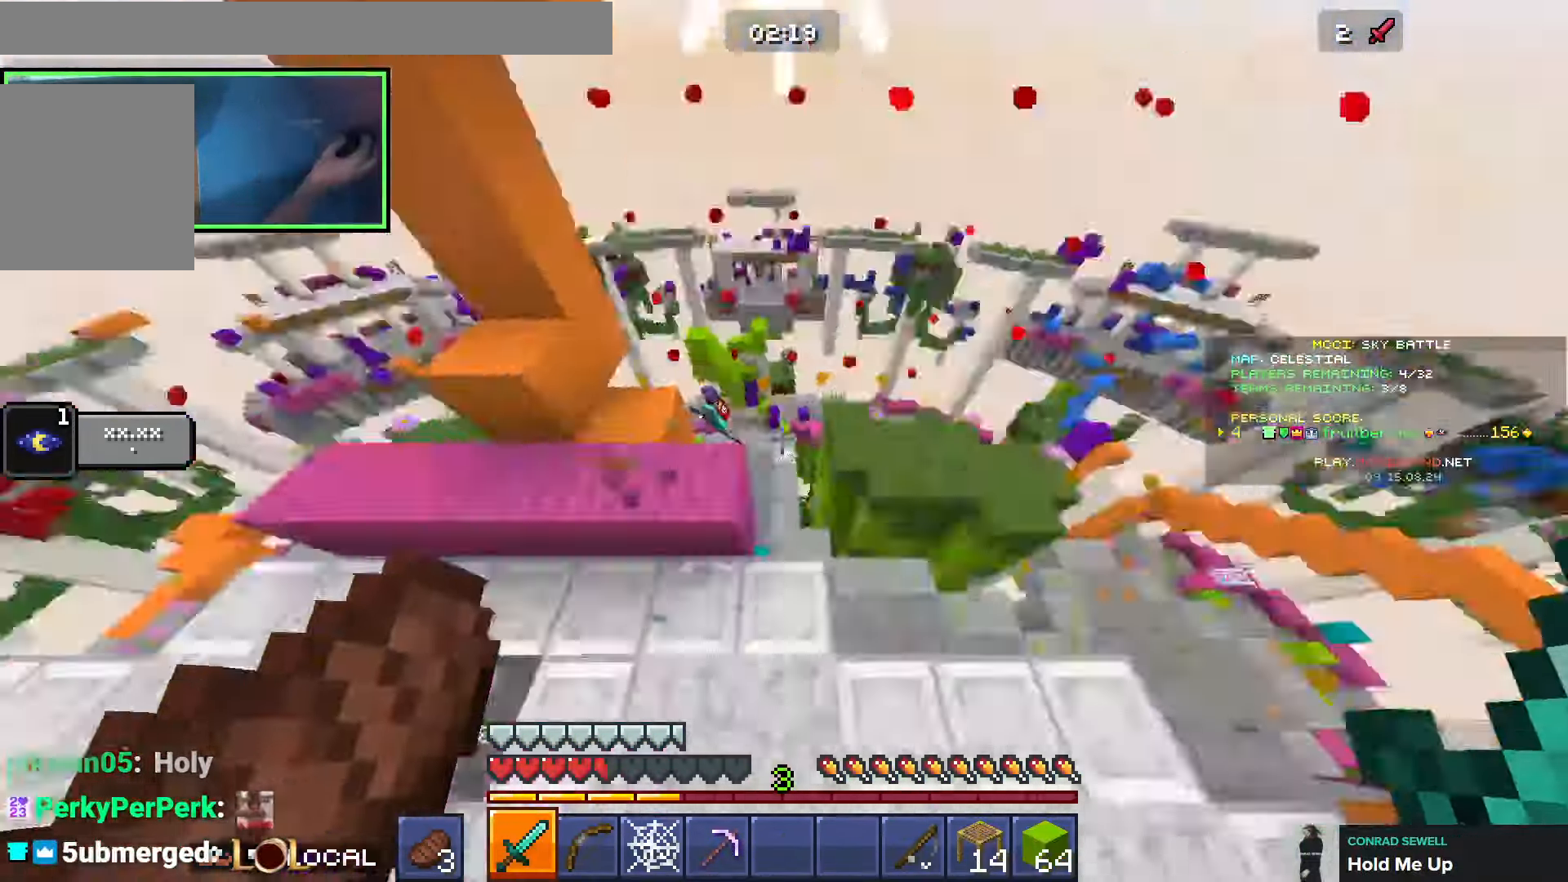
{"keys": ["shift", "w"], "events": [[66, "d", "up"], [183, "a", "down"], [333, "a", "up"], [366, "shift", "down"]]}
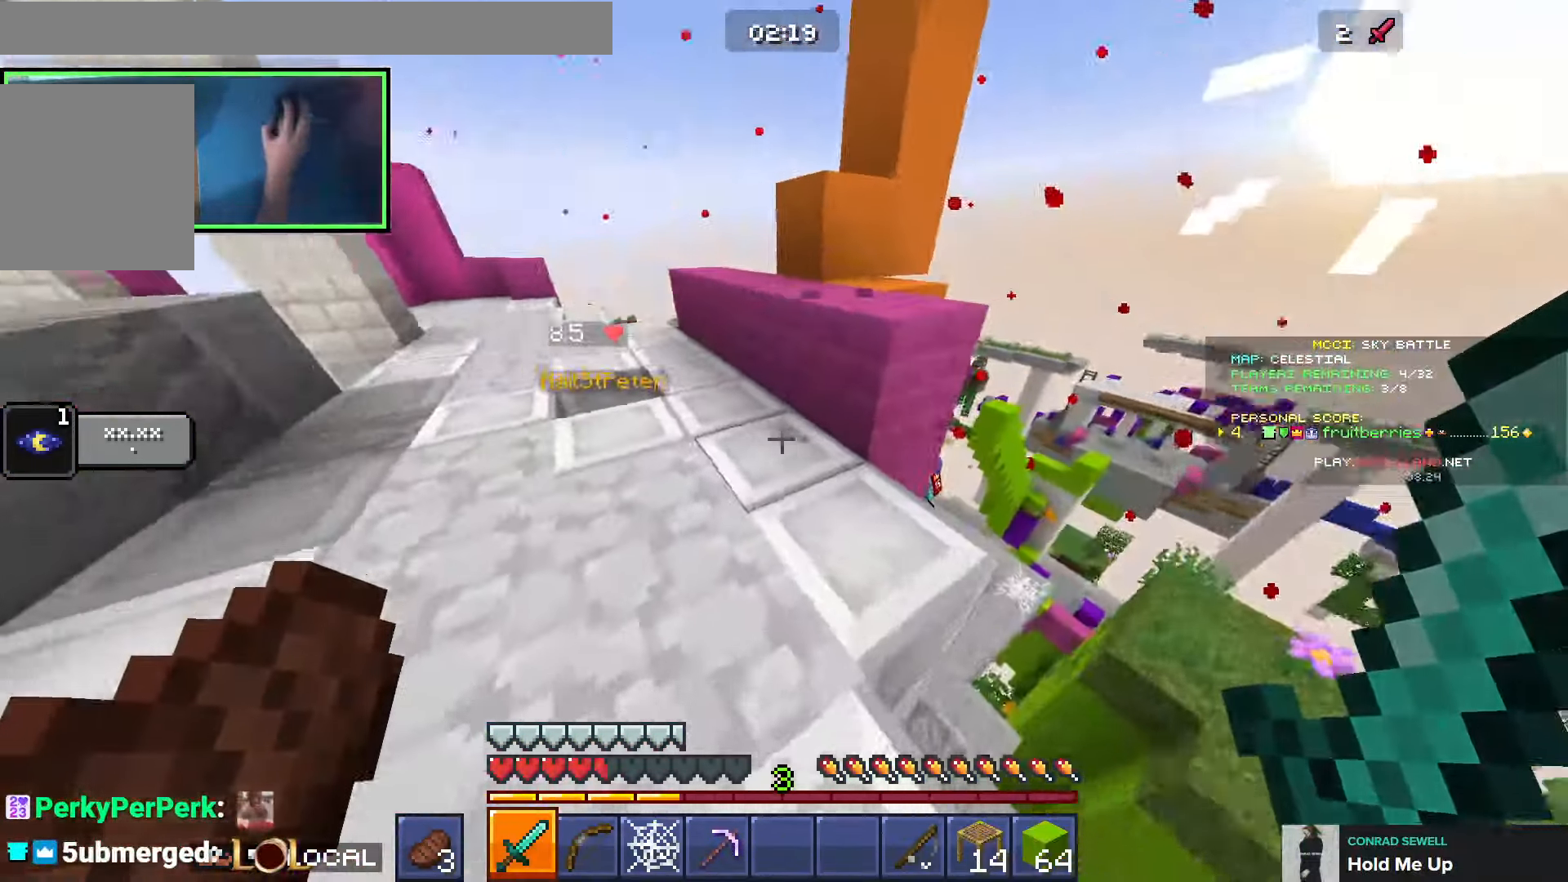
{"keys": ["a"], "events": [[133, "shift", "up"], [350, "a", "down"], [450, "w", "up"]]}
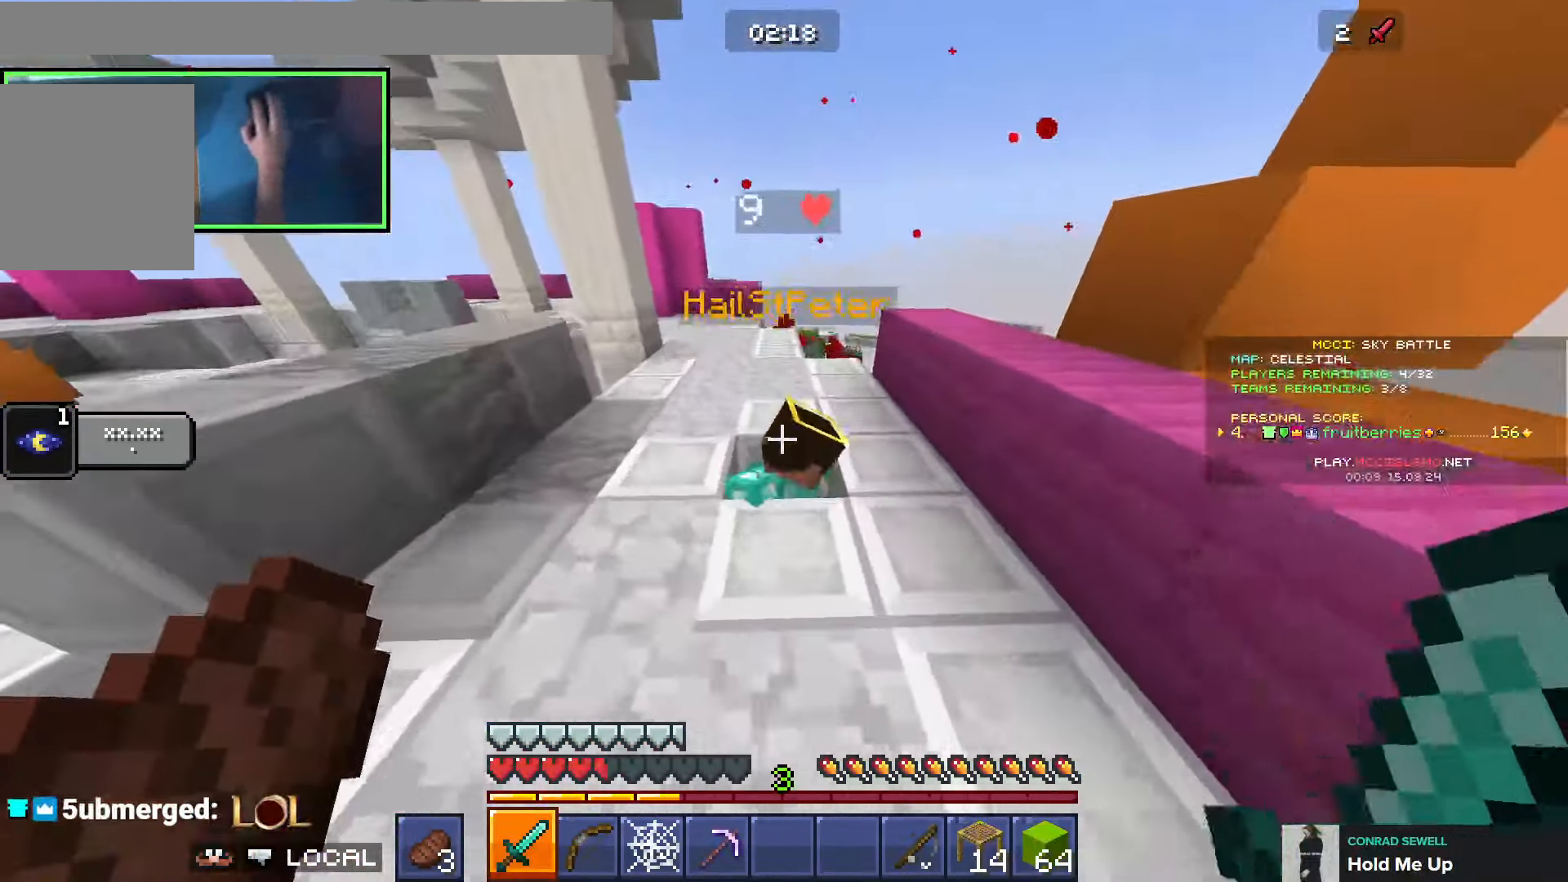
{"keys": ["a", "s"], "events": [[33, "s", "down"], [83, "a", "up"], [300, "space", "down"], [366, "a", "down"], [466, "space", "up"]]}
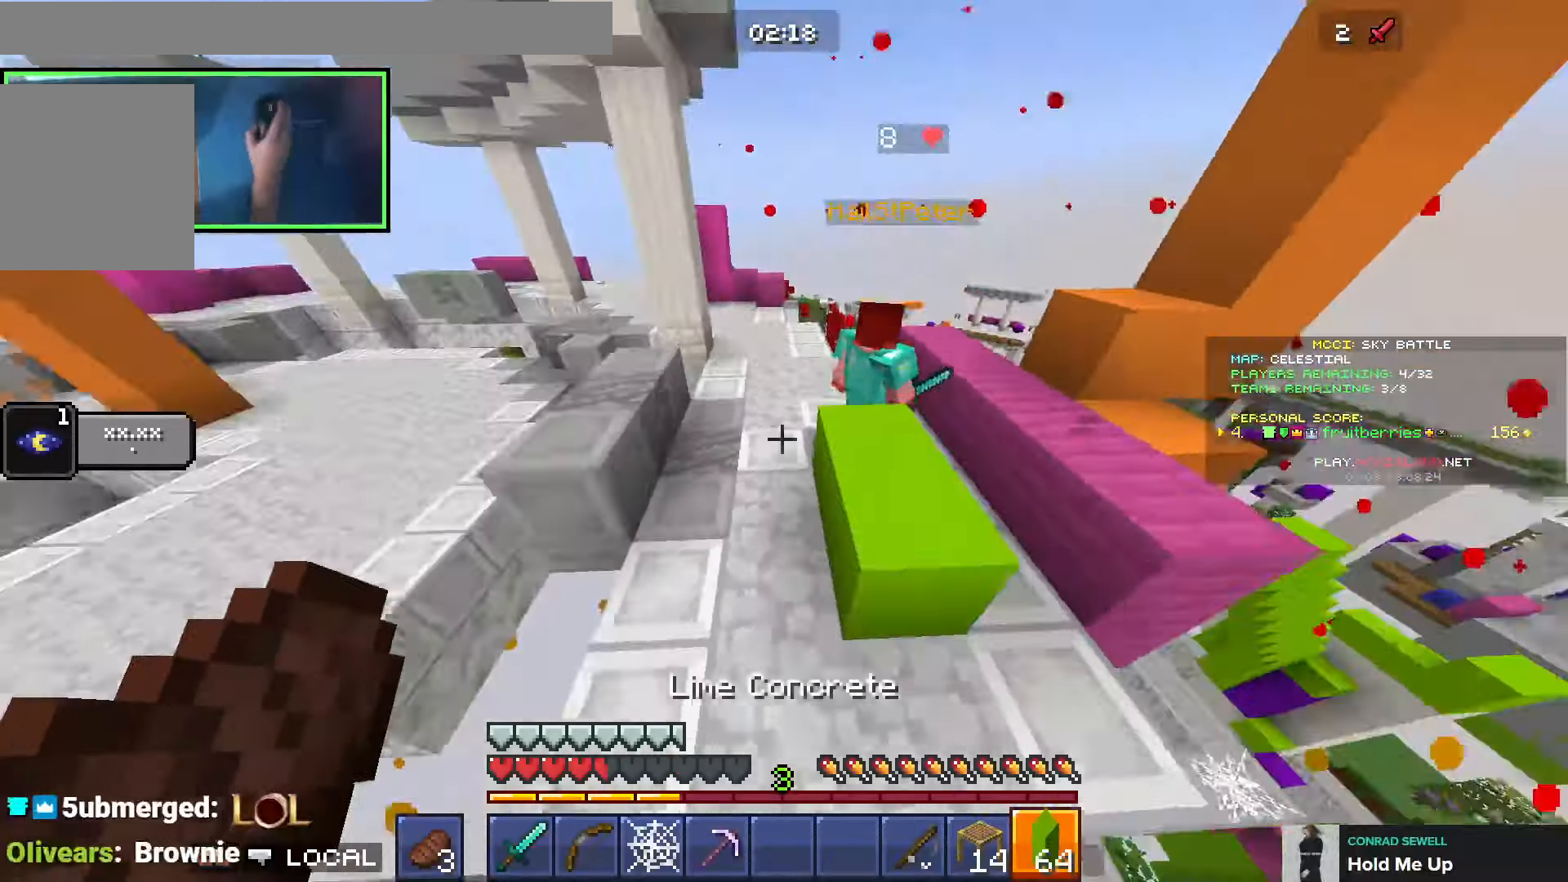
{"keys": ["space", "w"], "events": [[116, "a", "up"], [150, "d", "down"], [233, "s", "up"], [333, "w", "down"], [400, "d", "up"], [416, "space", "down"]]}
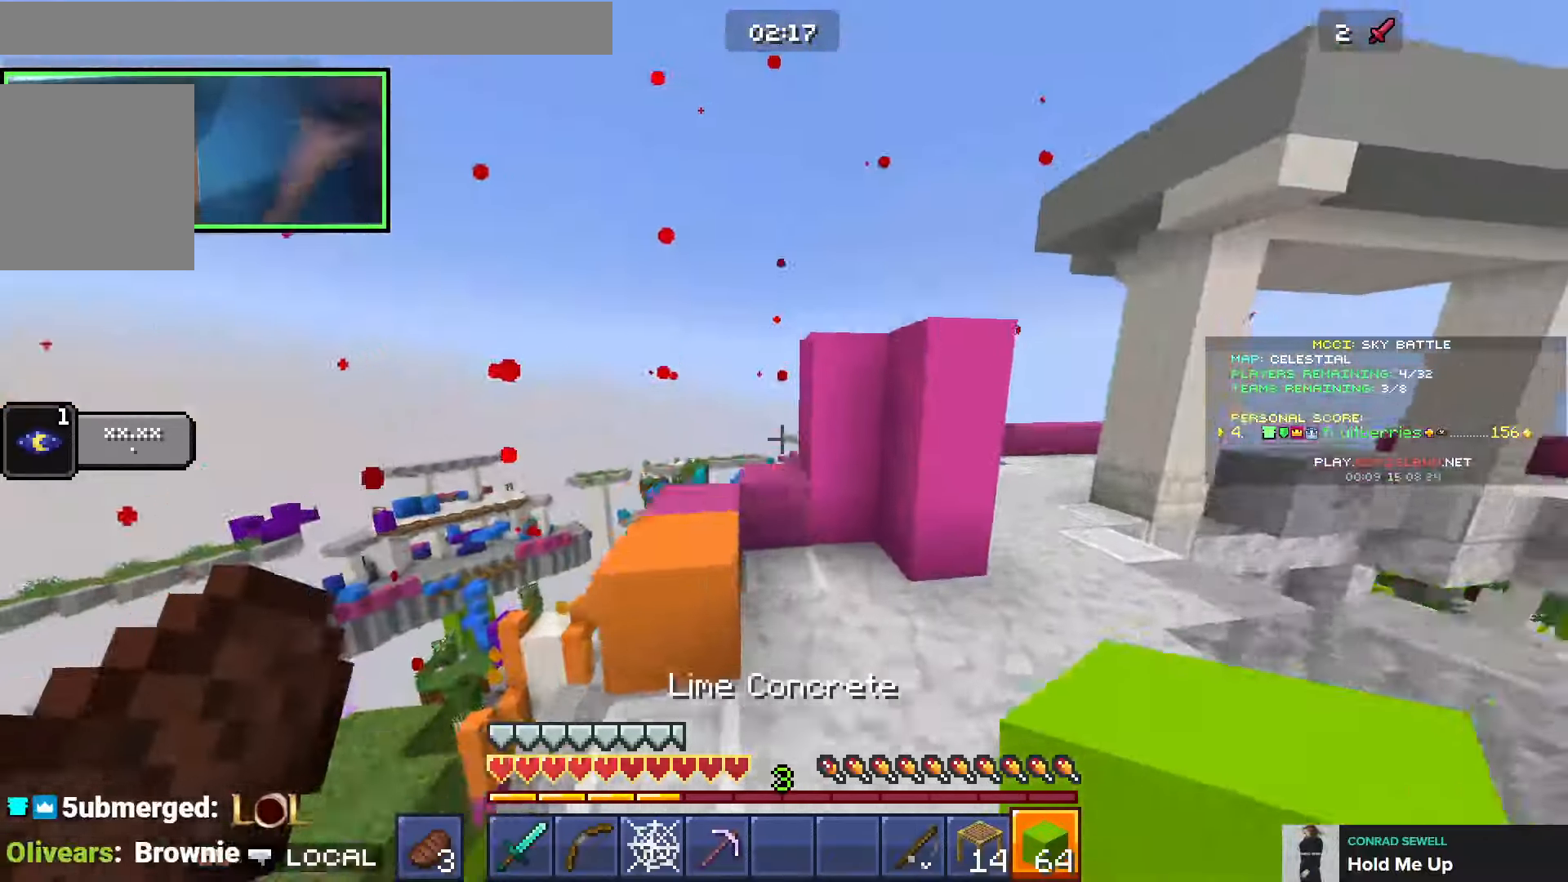
{"keys": ["space", "w"], "events": [[33, "d", "down"], [133, "space", "up"], [233, "space", "down"], [466, "d", "up"]]}
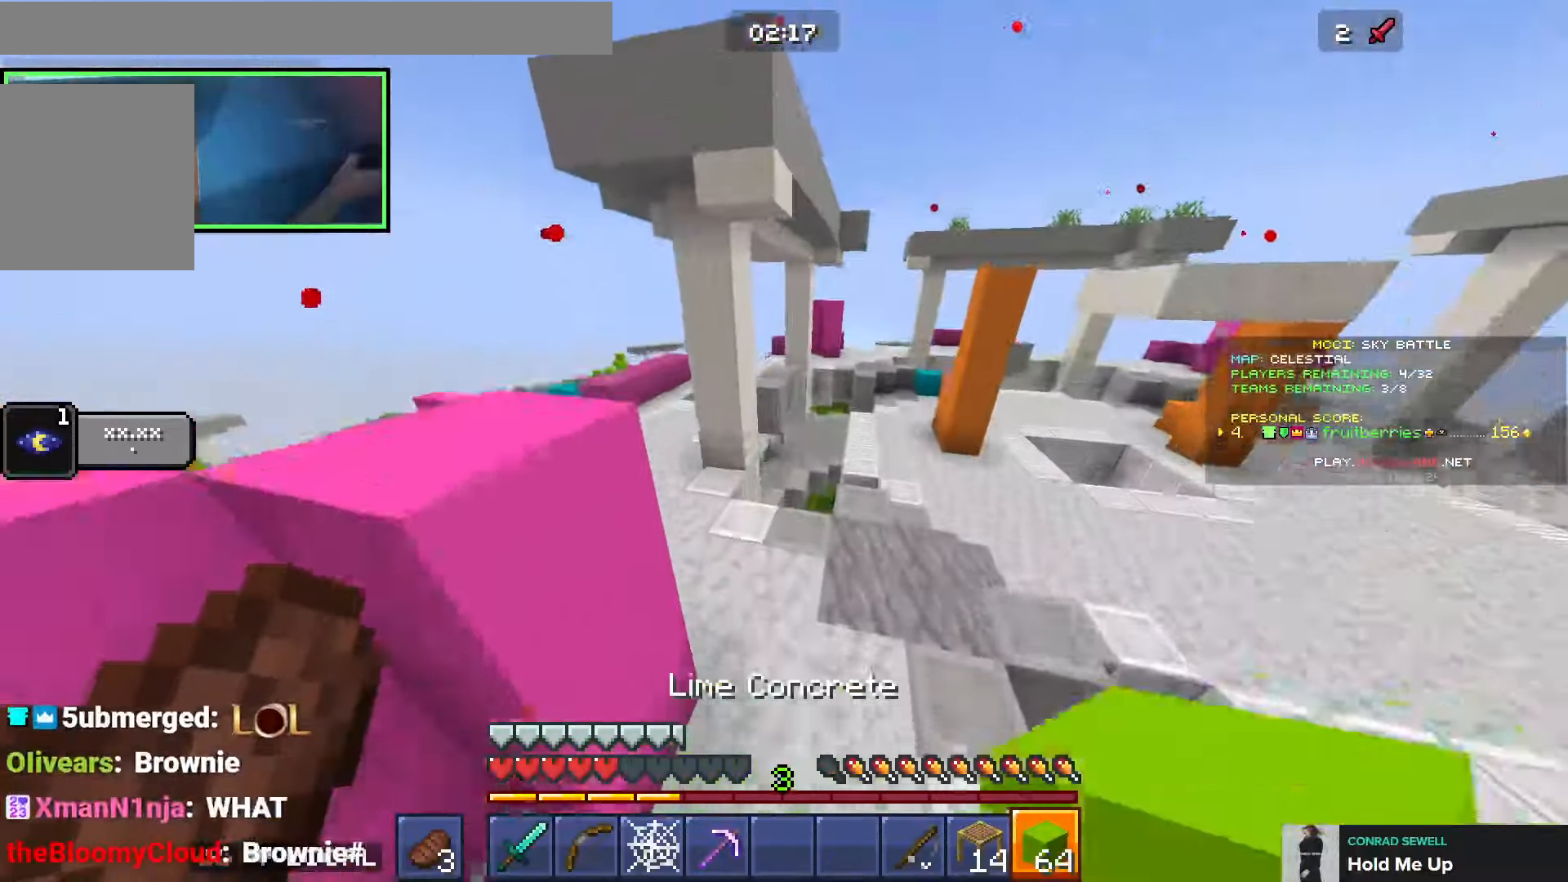
{"keys": ["q", "w"], "events": [[33, "space", "up"], [66, "q", "down"], [150, "d", "down"], [150, "q", "up"], [233, "q", "down"], [250, "d", "up"], [316, "q", "up"], [350, "space", "down"], [483, "q", "down"], [483, "space", "up"]]}
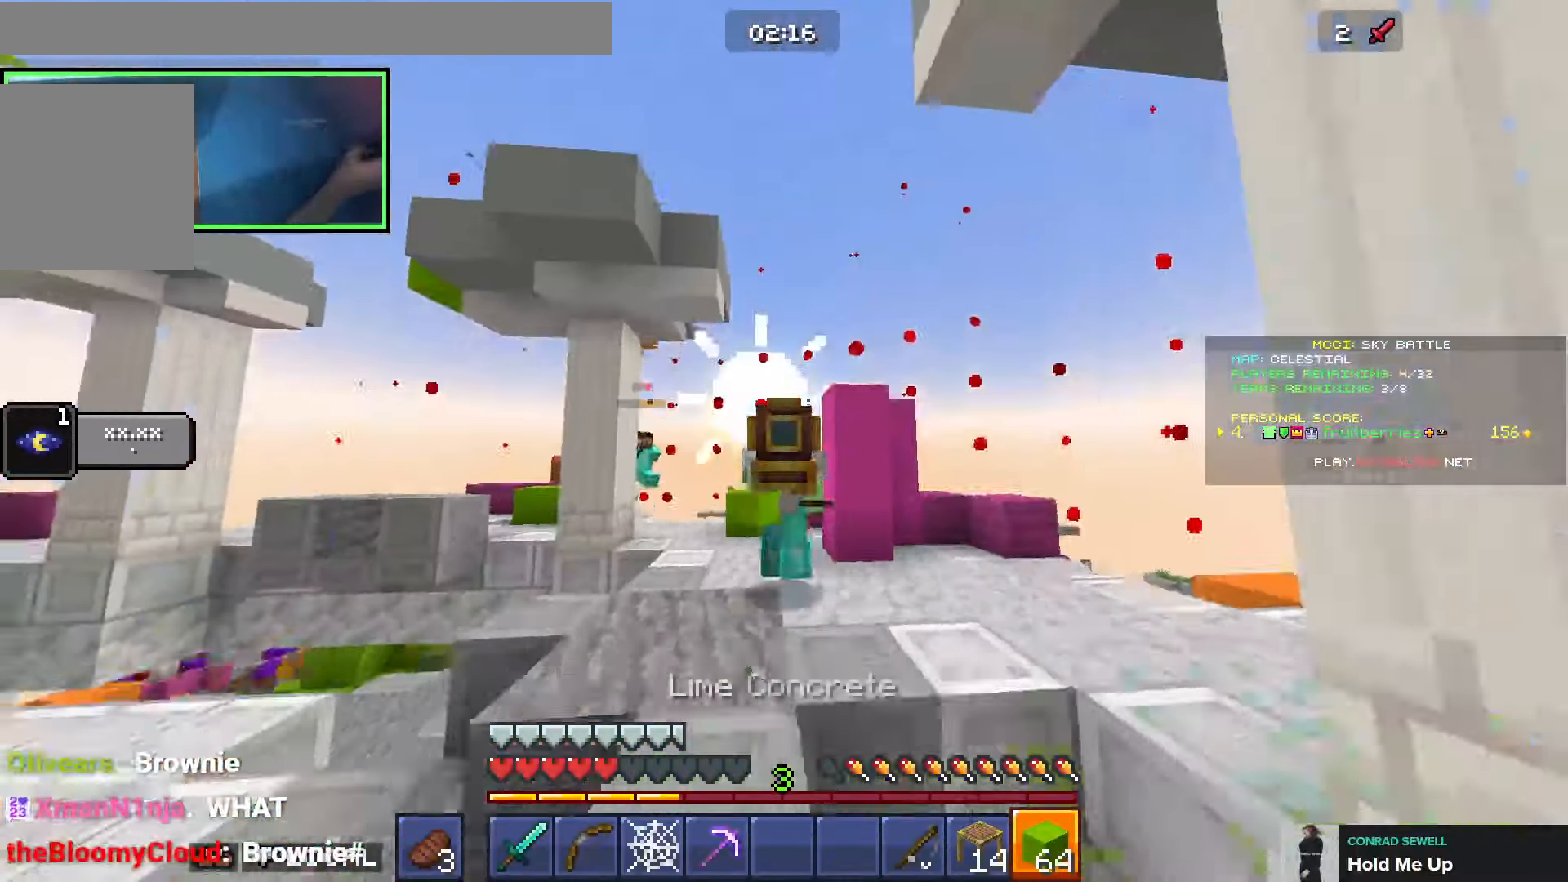
{"keys": ["space", "w"], "events": [[66, "q", "up"], [250, "space", "down"], [400, "q", "down"], [466, "q", "up"]]}
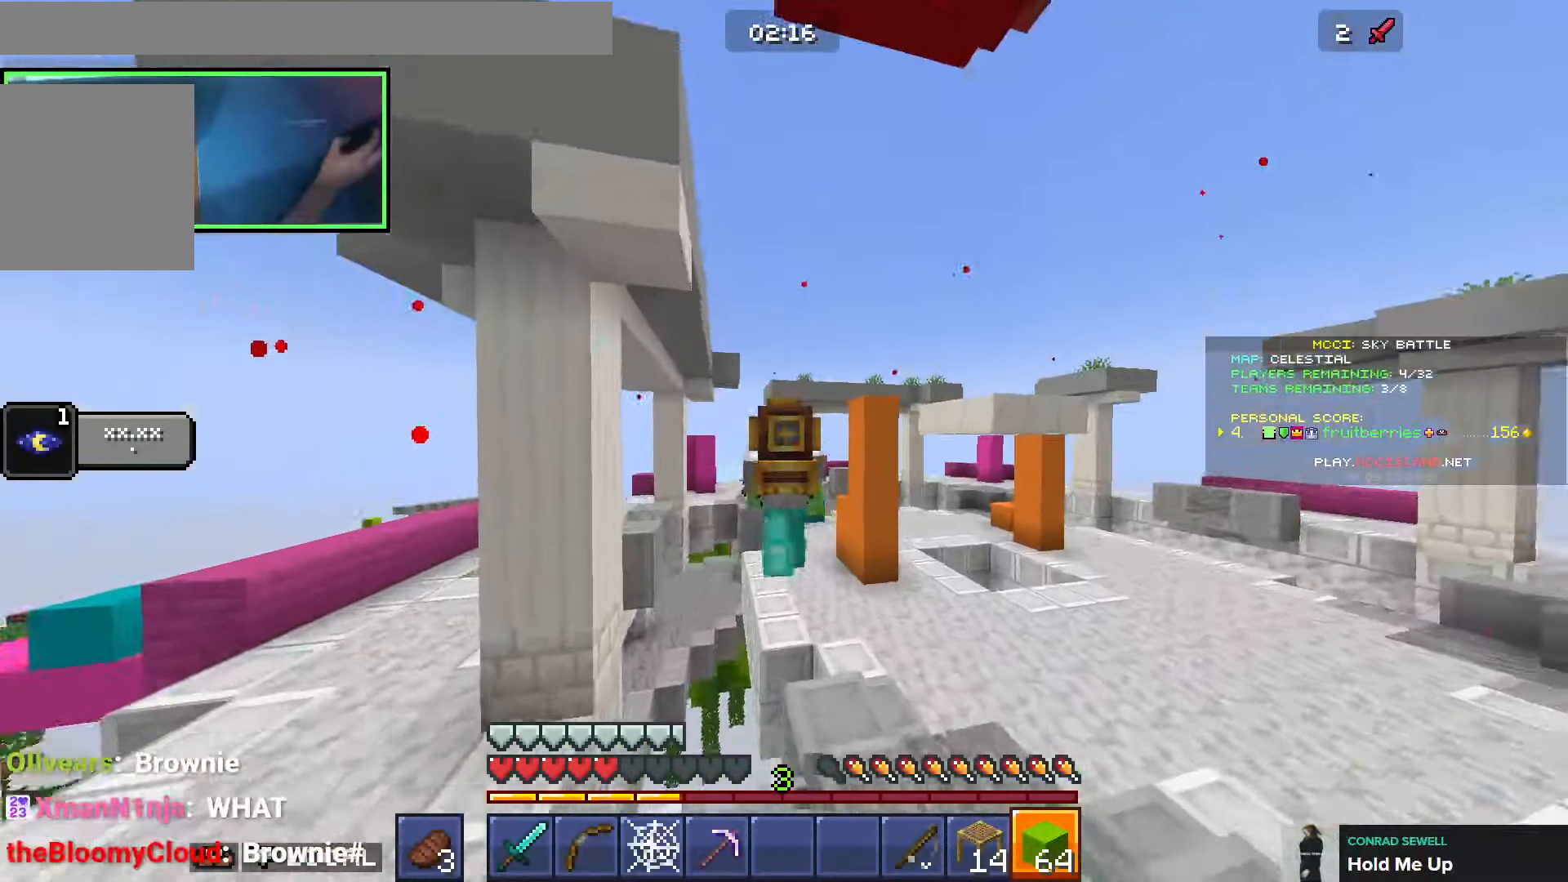
{"keys": ["space", "w"], "events": [[33, "q", "down"], [133, "q", "up"], [333, "q", "down"], [416, "q", "up"]]}
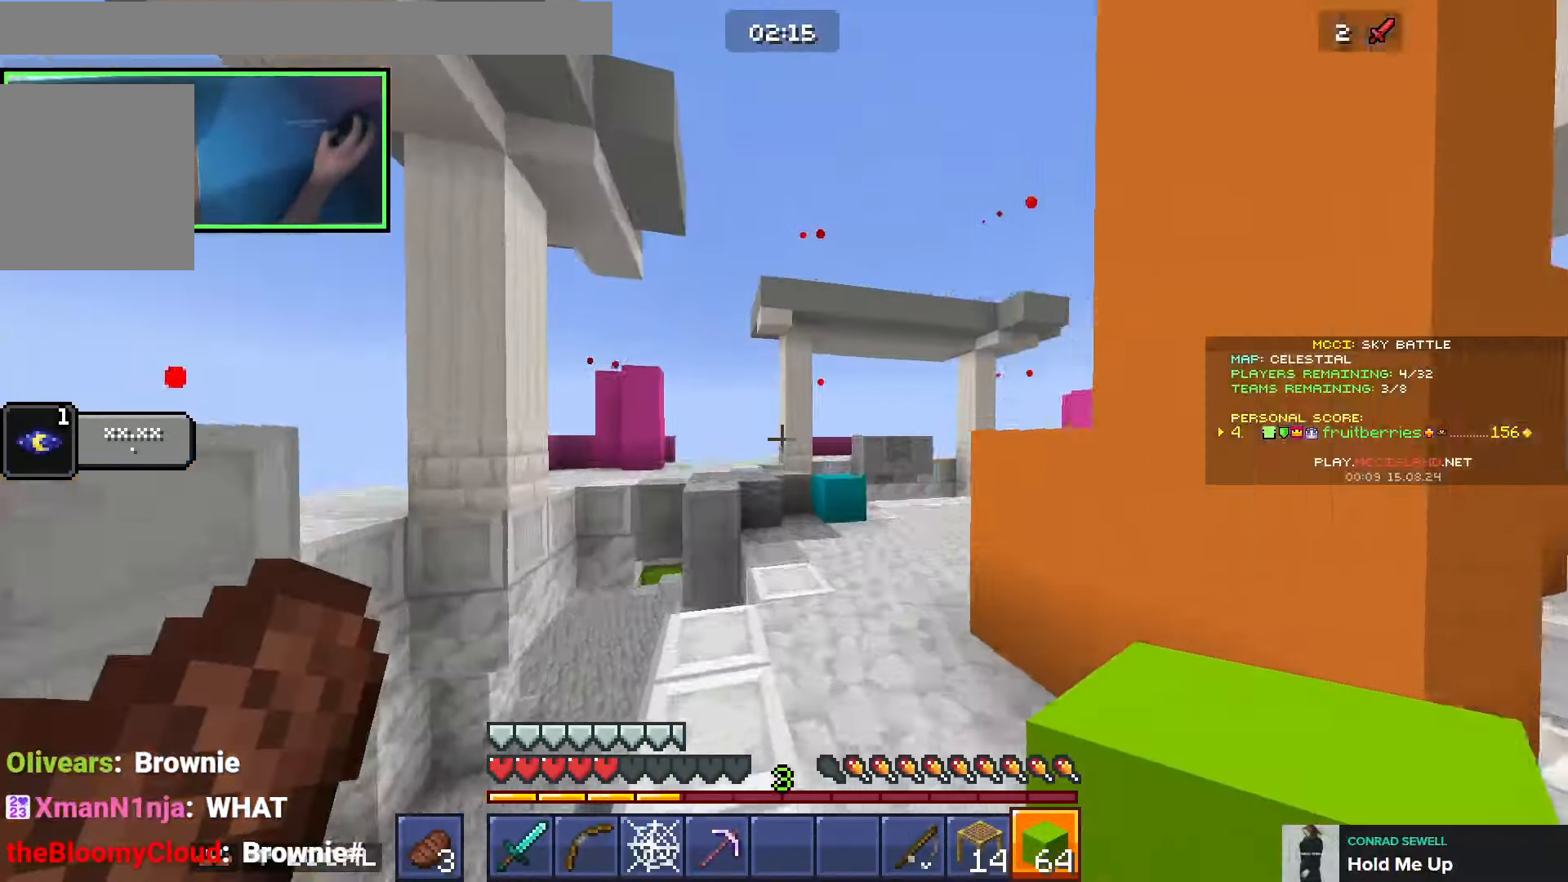
{"keys": ["space", "w"], "events": [[200, "q", "down"], [266, "q", "up"], [333, "q", "down"], [433, "q", "up"]]}
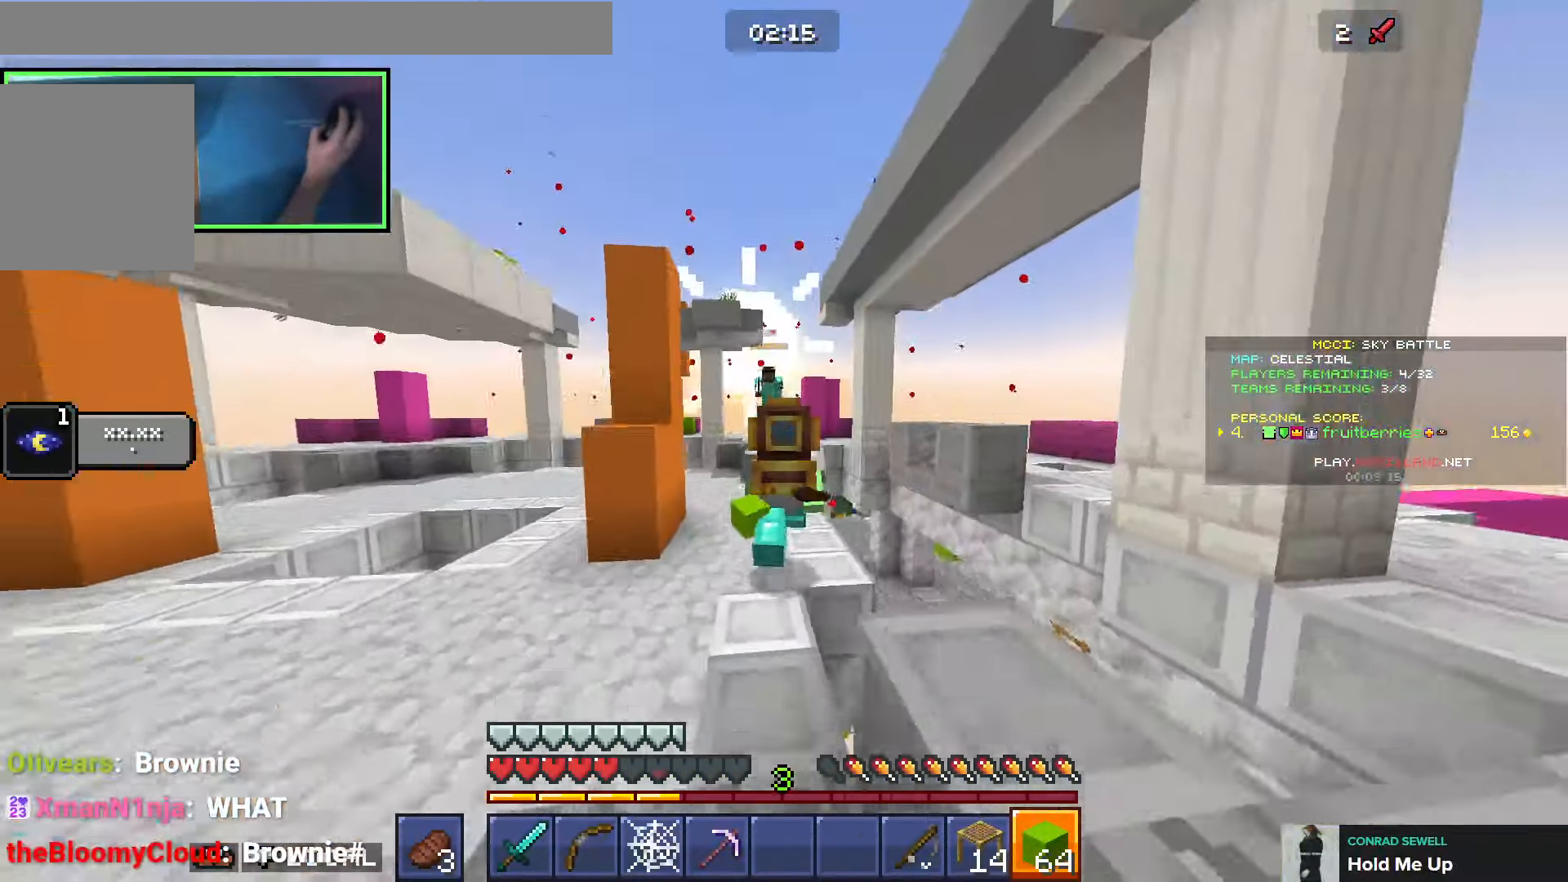
{"keys": ["space", "w"], "events": [[33, "q", "down"], [116, "q", "up"], [250, "a", "down"], [250, "space", "up"], [366, "a", "up"], [416, "space", "down"]]}
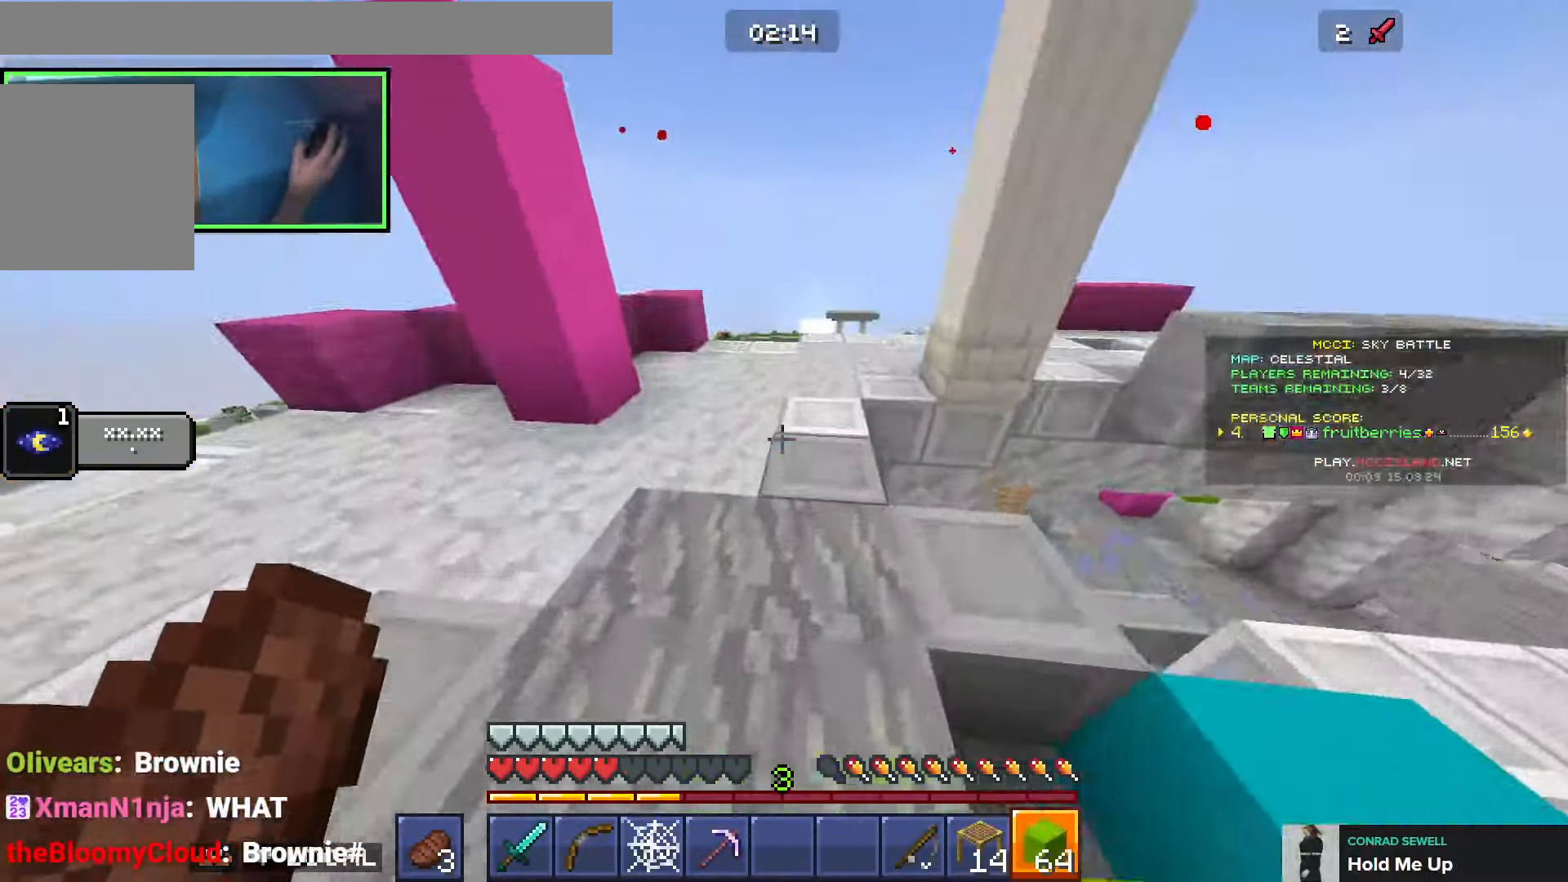
{"keys": ["space", "w"], "events": [[183, "d", "down"], [216, "space", "up"], [333, "d", "up"], [450, "space", "down"]]}
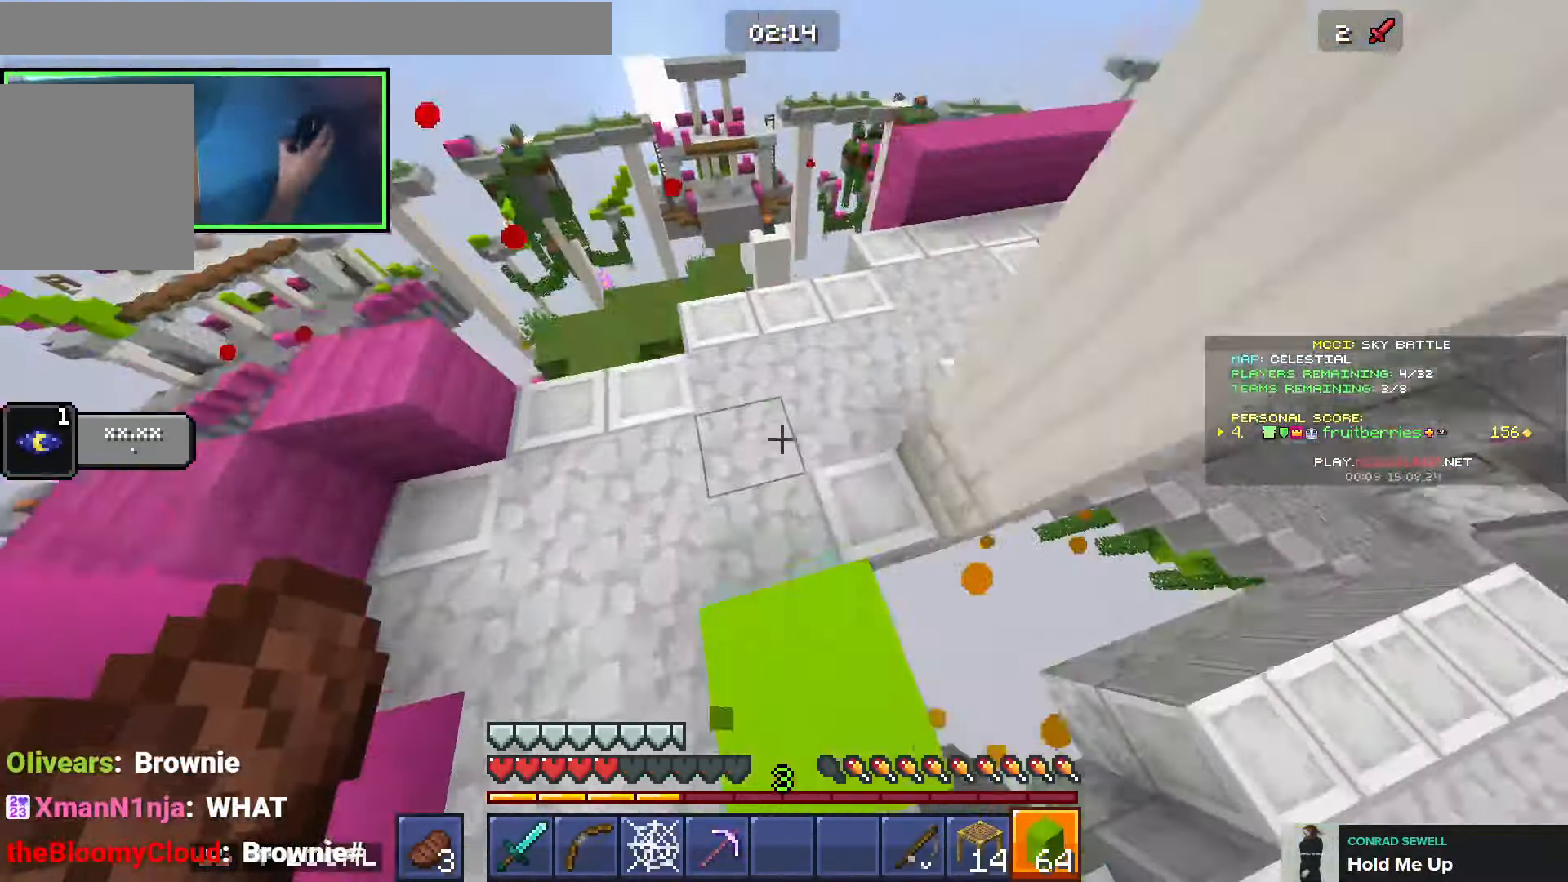
{"keys": ["d", "space", "w"], "events": [[33, "a", "down"], [66, "a", "up"], [83, "a", "down"], [133, "space", "up"], [166, "a", "up"], [166, "d", "down"], [350, "space", "down"]]}